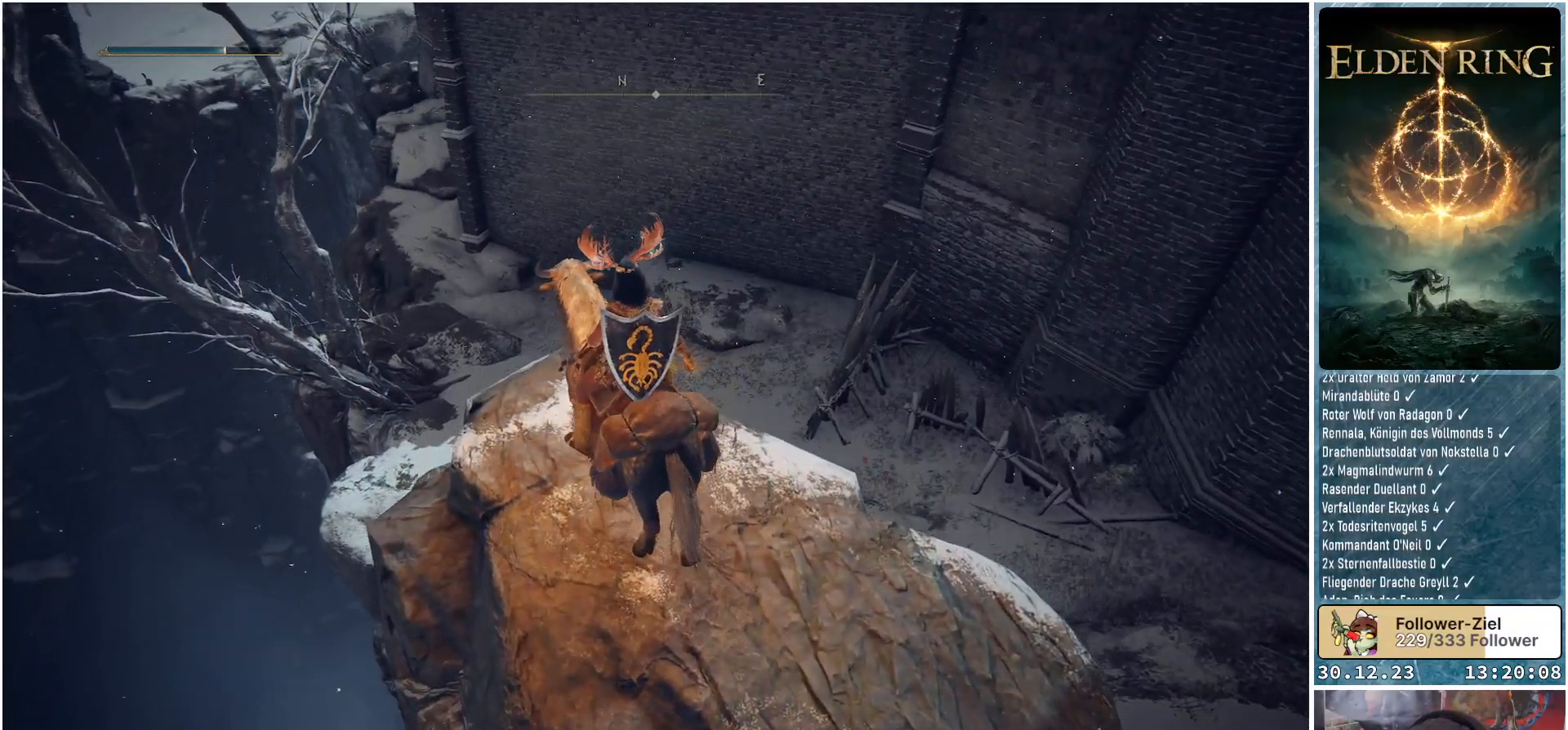
Gameplay with a controller (Xbox layout); each line is a JSON object with the inputs held at the frame after it. "events" lists button and stick changes between this image and that frame as [ms after this image, input, new state], when the widget could be followed in between.
{"buttons": [], "left_stick": "up-left", "right_stick": "down-right", "events": []}
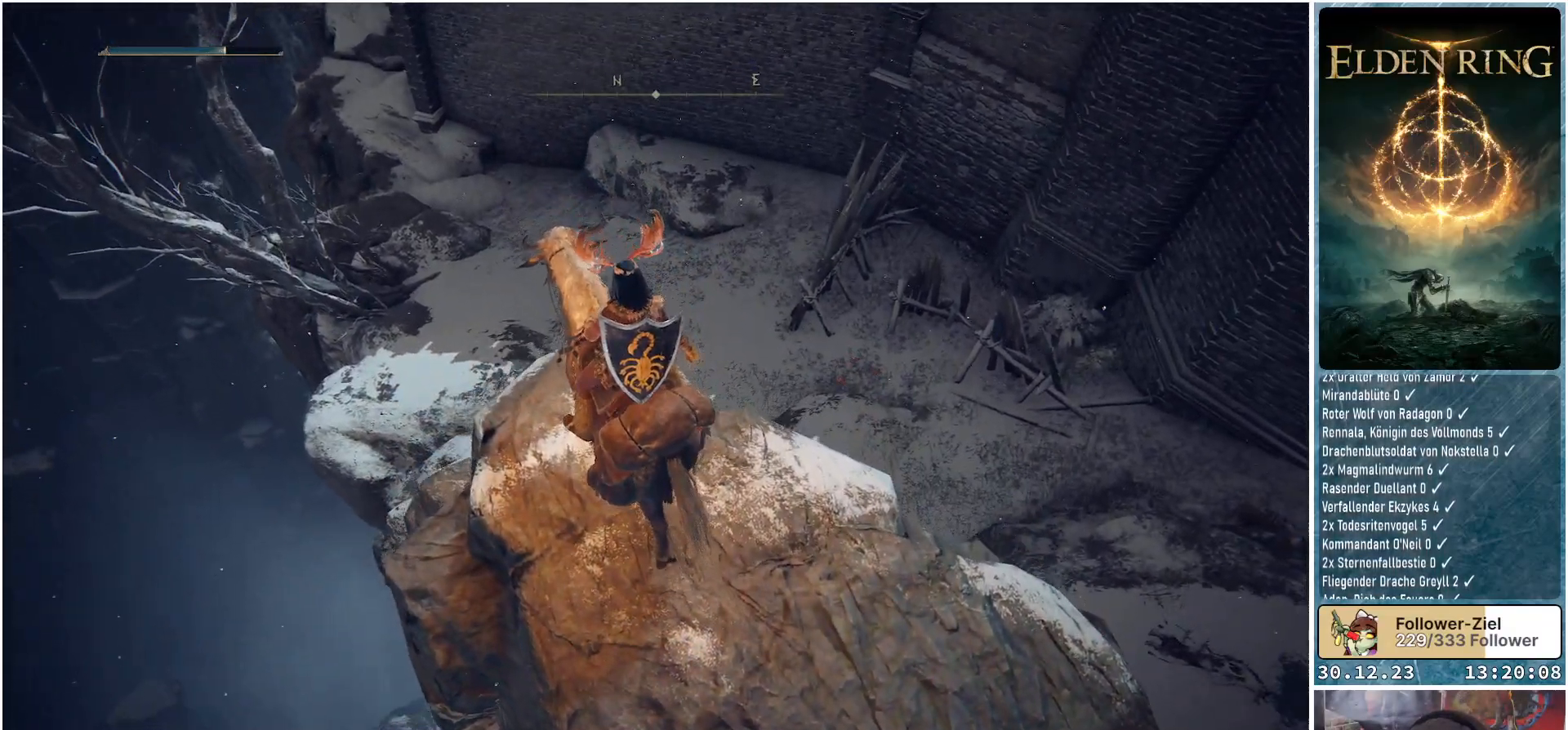
{"buttons": [], "left_stick": "center", "right_stick": "down-right", "events": [[83, "left_stick", "center"]]}
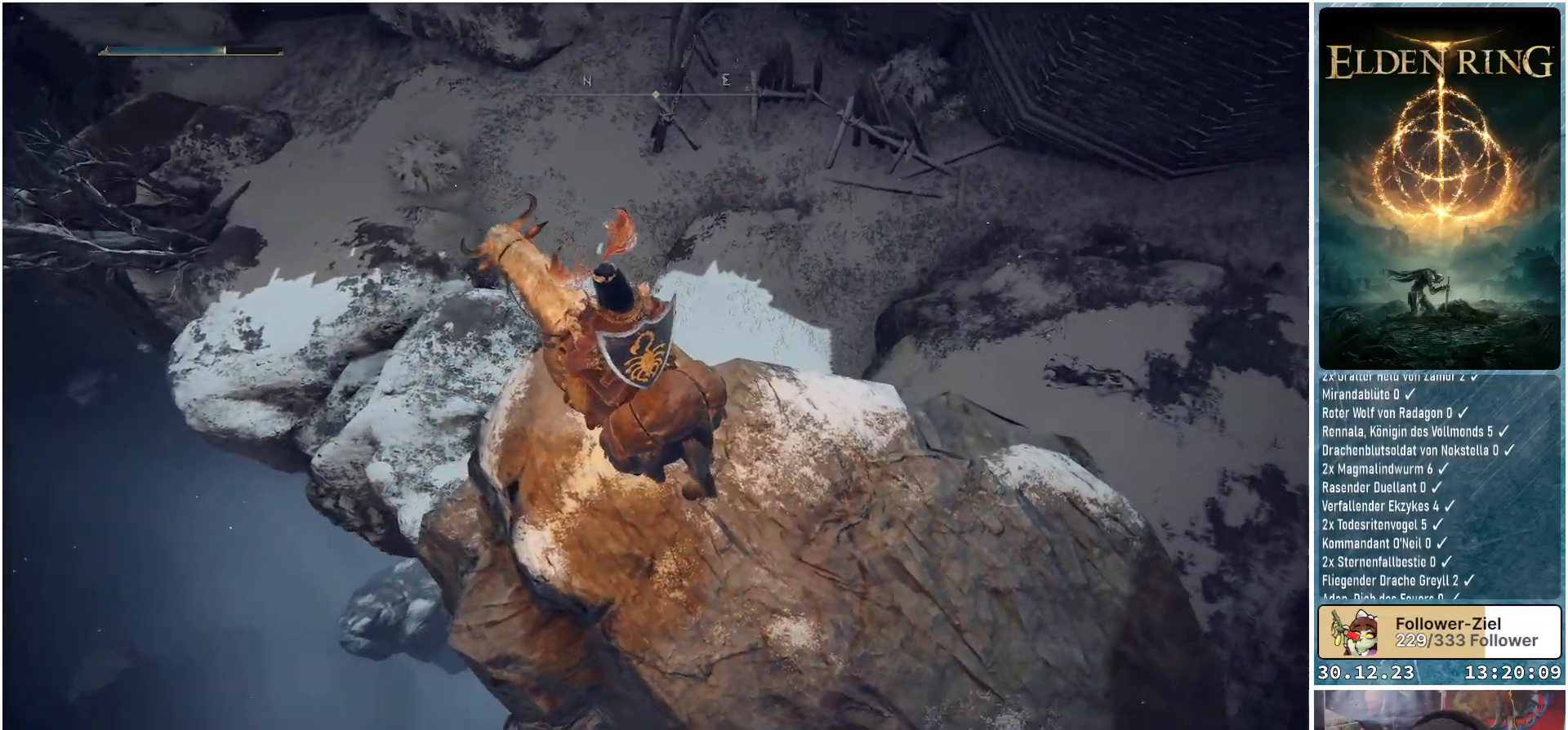
{"buttons": [], "left_stick": "center", "right_stick": "center", "events": [[401, "right_stick", "center"]]}
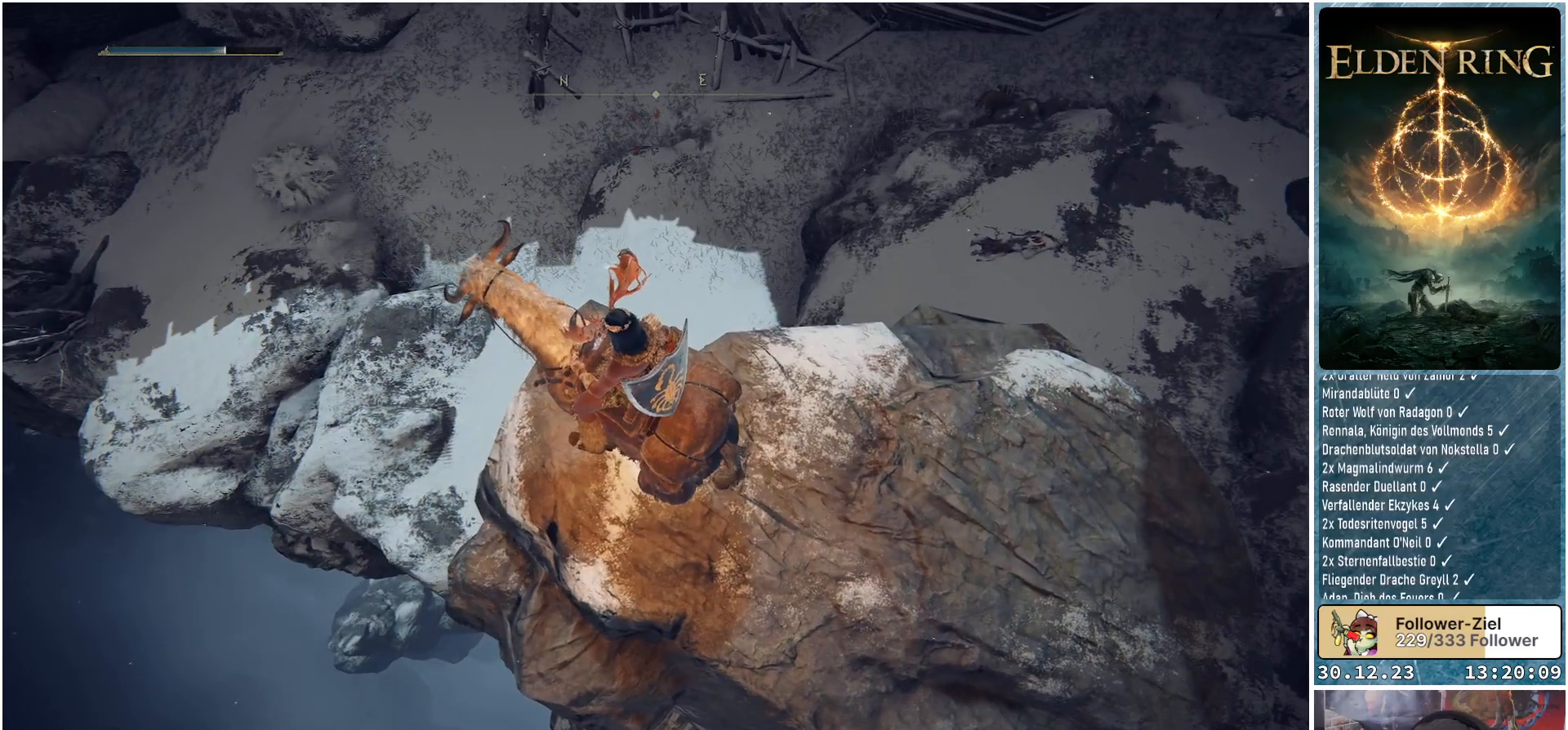
{"buttons": [], "left_stick": "center", "right_stick": "up", "events": [[250, "right_stick", "up"]]}
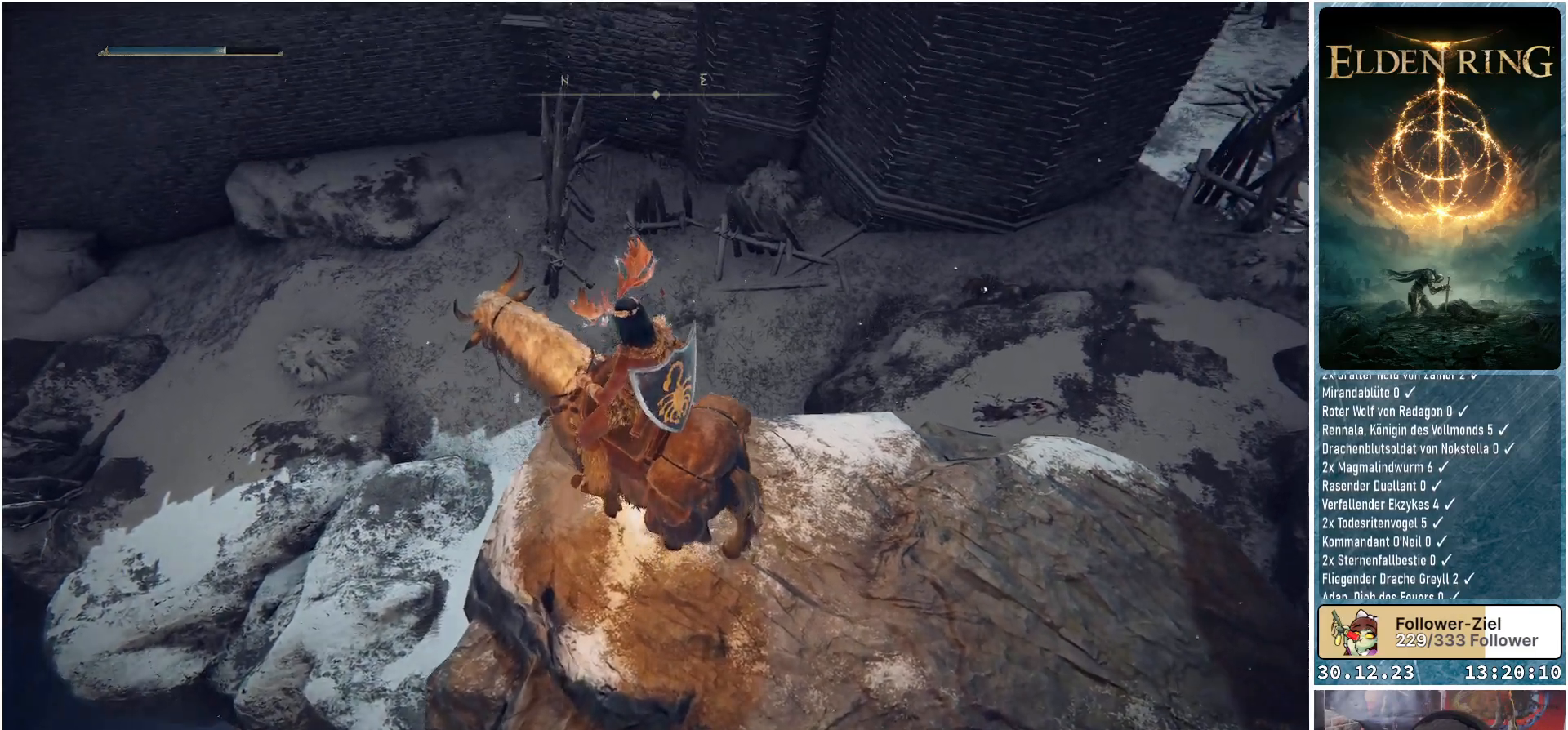
{"buttons": [], "left_stick": "center", "right_stick": "up", "events": []}
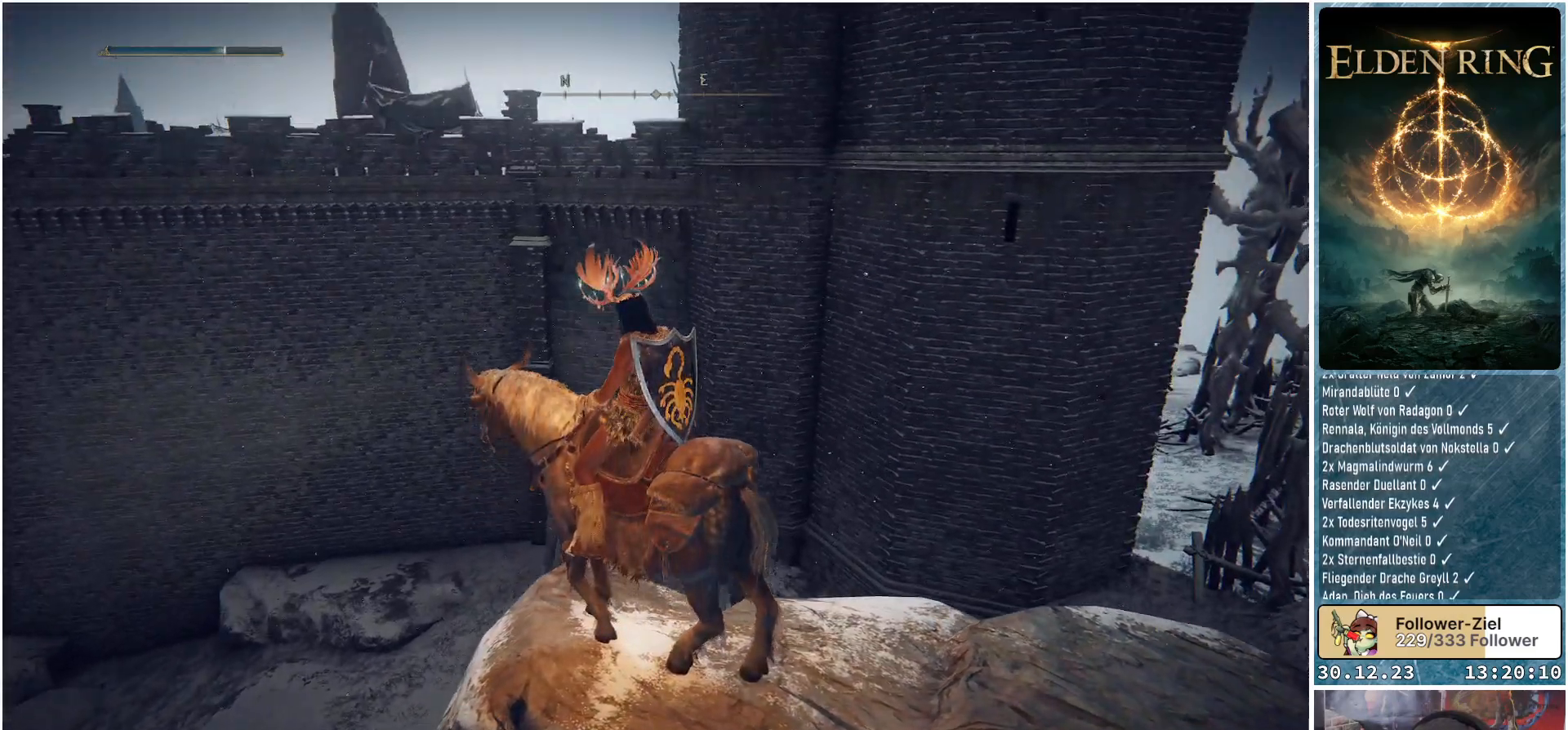
{"buttons": [], "left_stick": "center", "right_stick": "left", "events": [[200, "right_stick", "center"], [500, "right_stick", "left"]]}
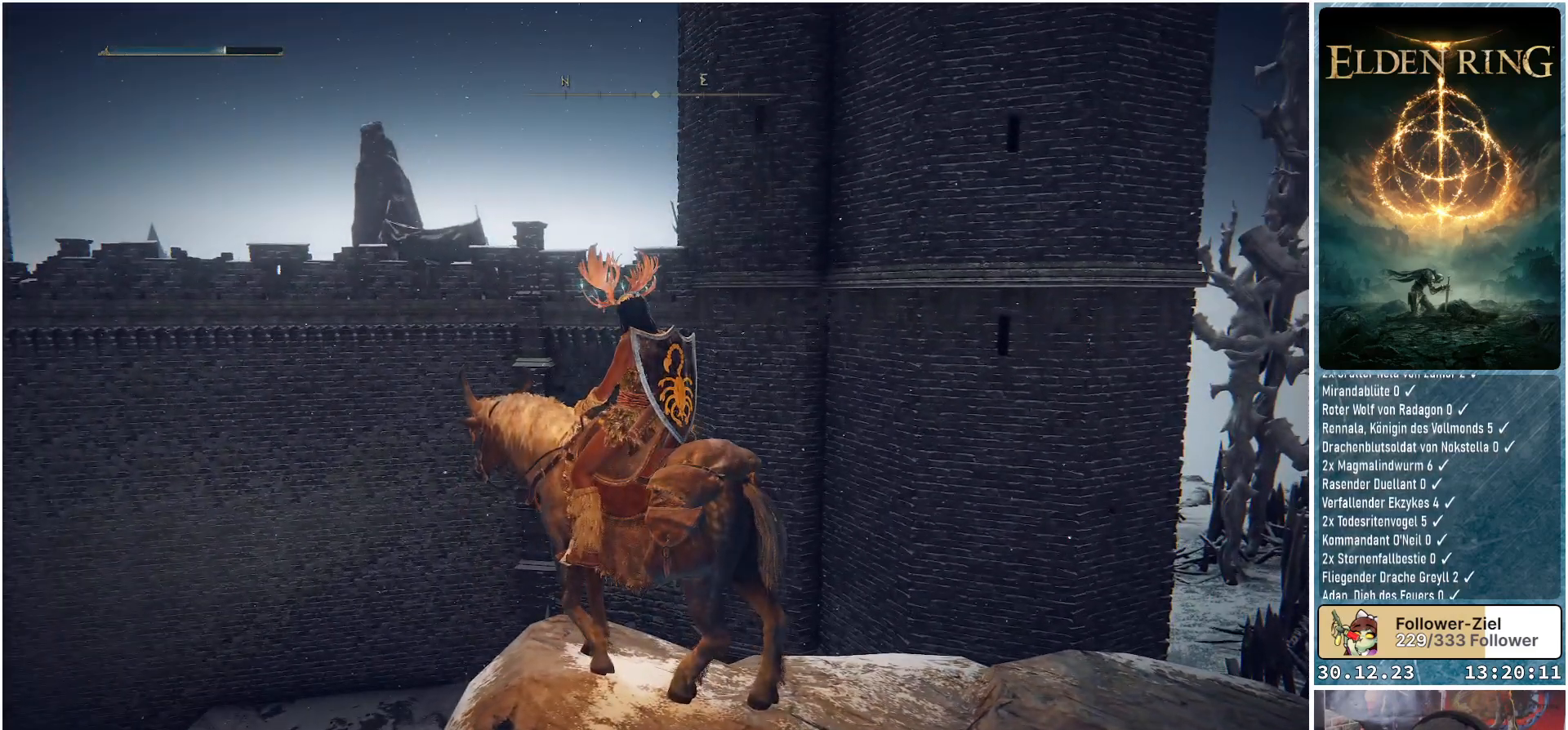
{"buttons": [], "left_stick": "center", "right_stick": "center", "events": [[350, "right_stick", "down-left"], [484, "right_stick", "center"]]}
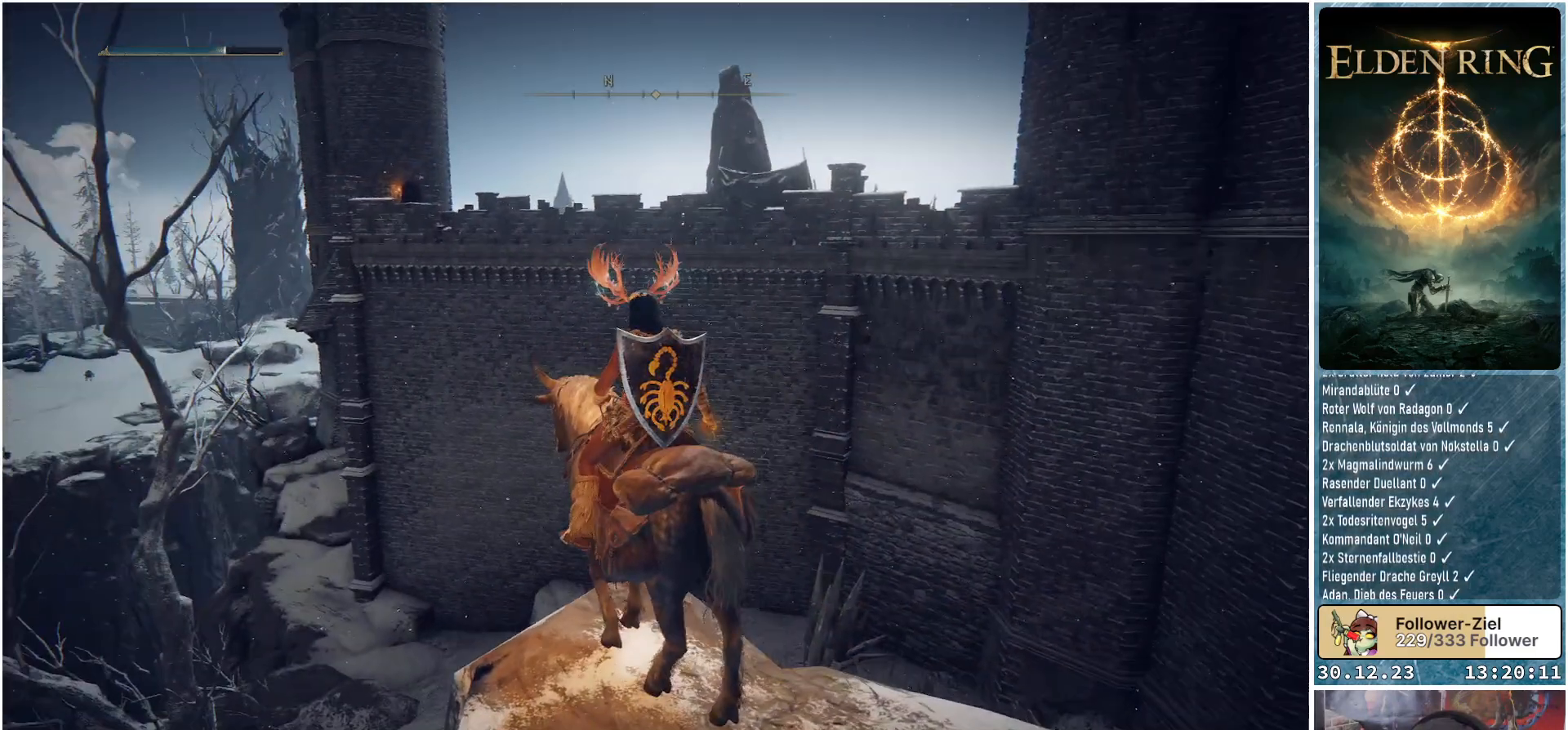
{"buttons": [], "left_stick": "center", "right_stick": "center", "events": []}
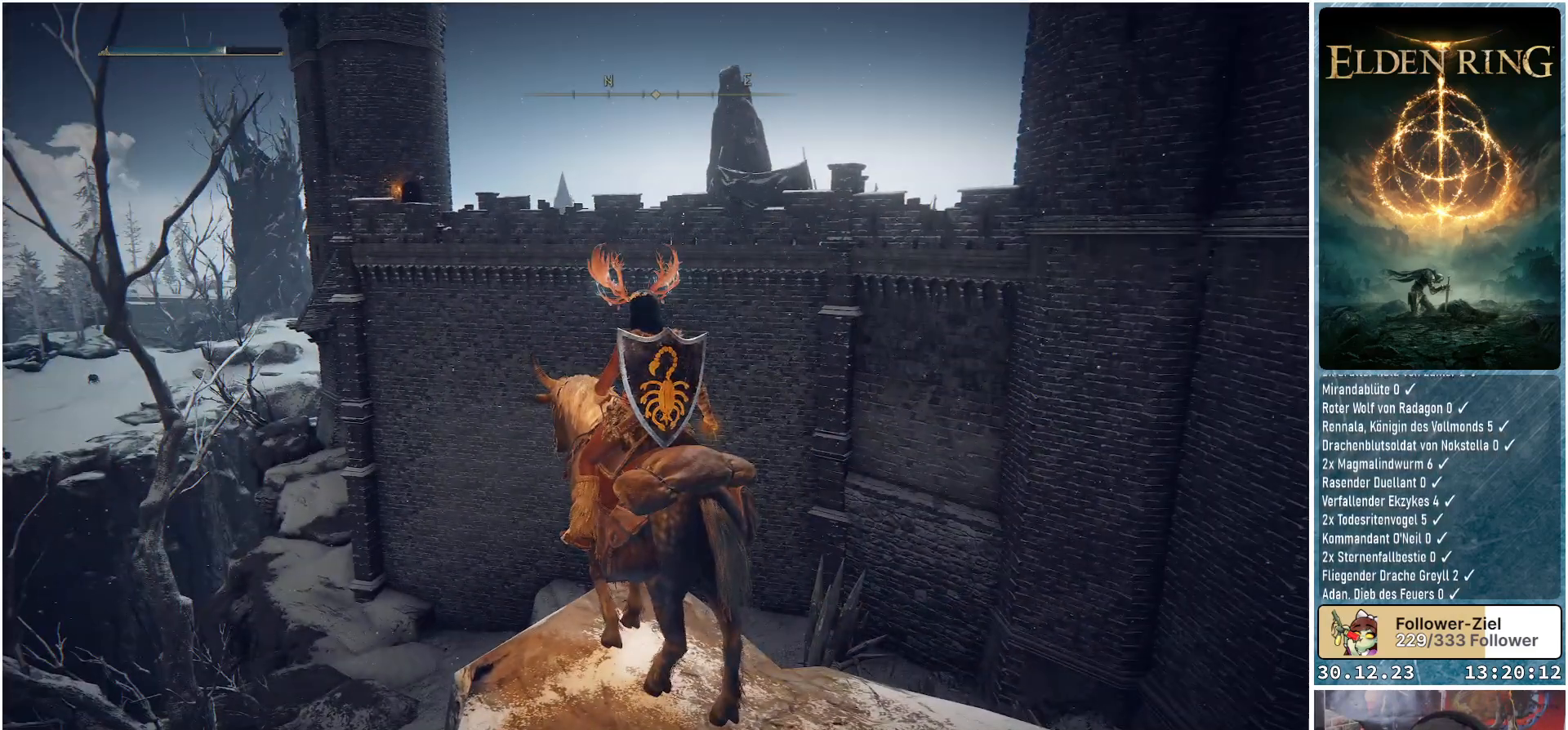
{"buttons": [], "left_stick": "center", "right_stick": "down-right", "events": [[467, "right_stick", "down-right"]]}
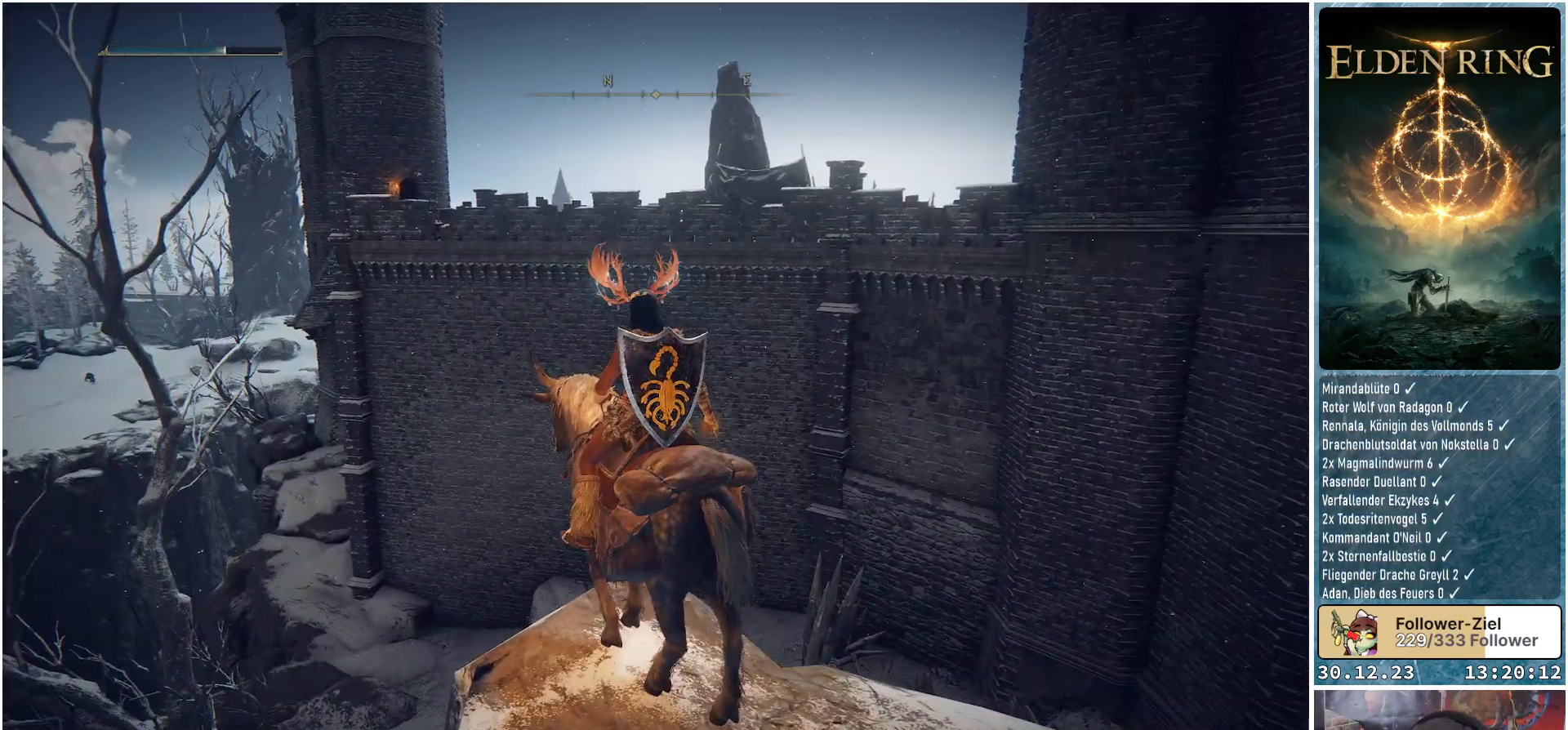
{"buttons": [], "left_stick": "center", "right_stick": "center", "events": [[267, "right_stick", "center"]]}
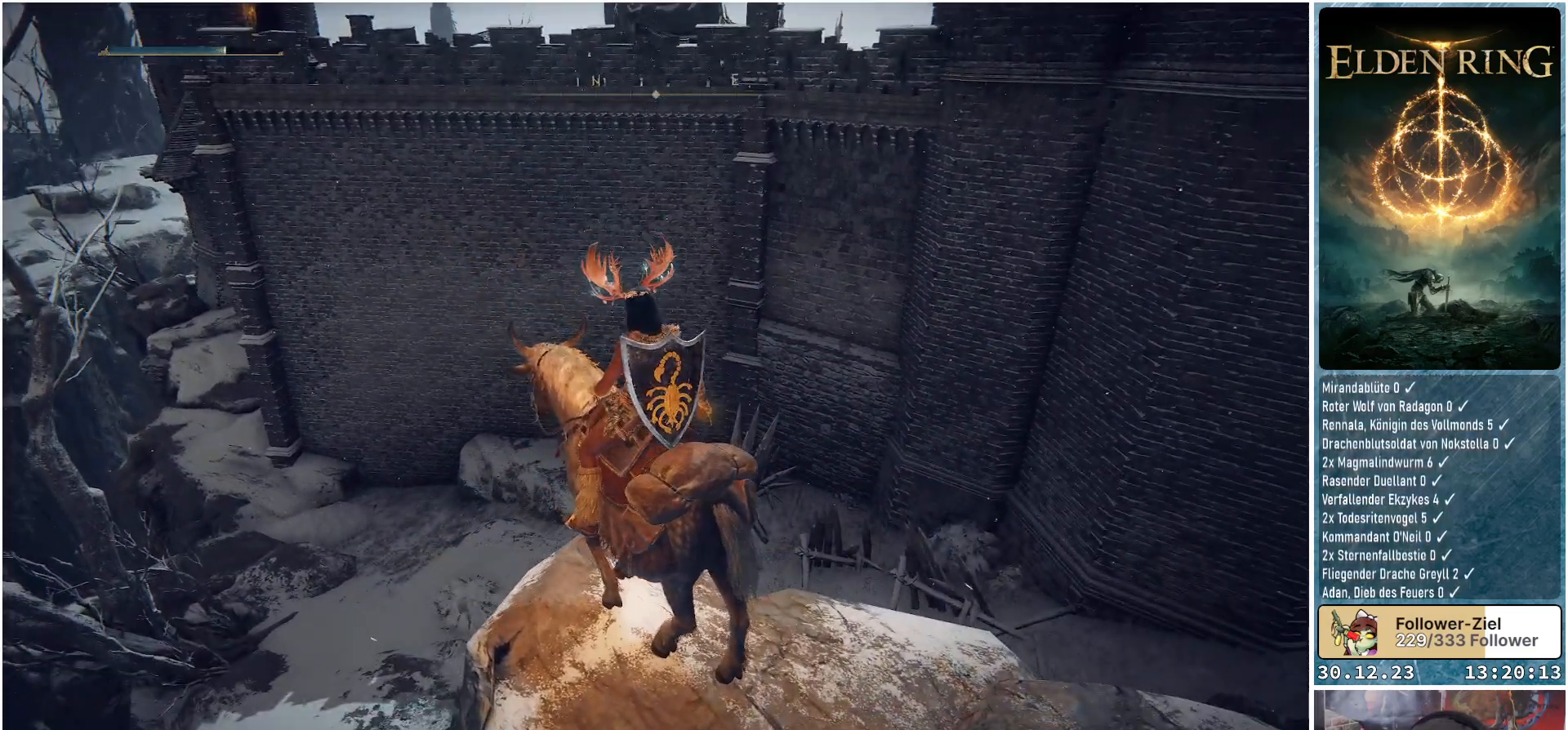
{"buttons": [], "left_stick": "center", "right_stick": "down-right", "events": [[267, "right_stick", "down-right"]]}
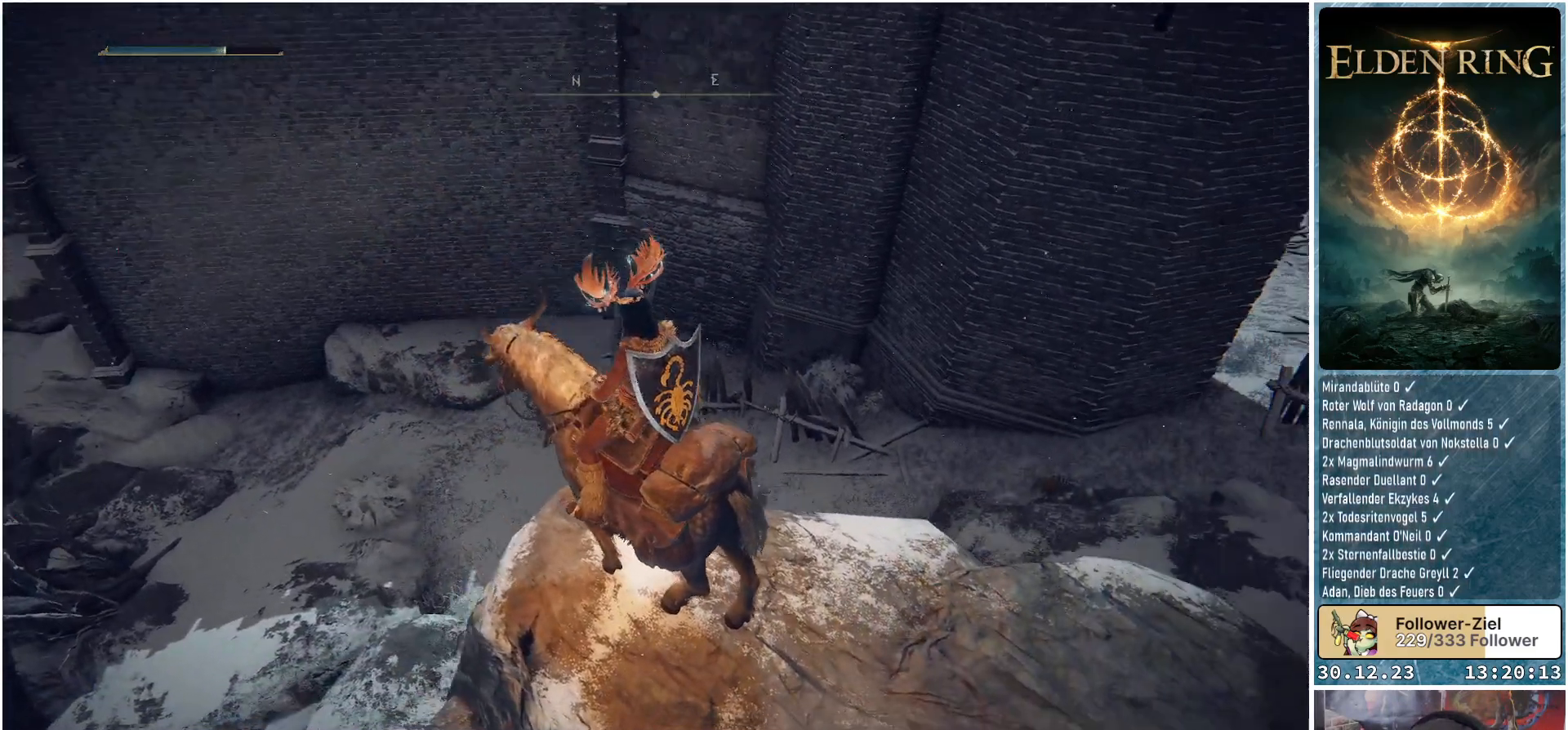
{"buttons": [], "left_stick": "center", "right_stick": "down-right", "events": []}
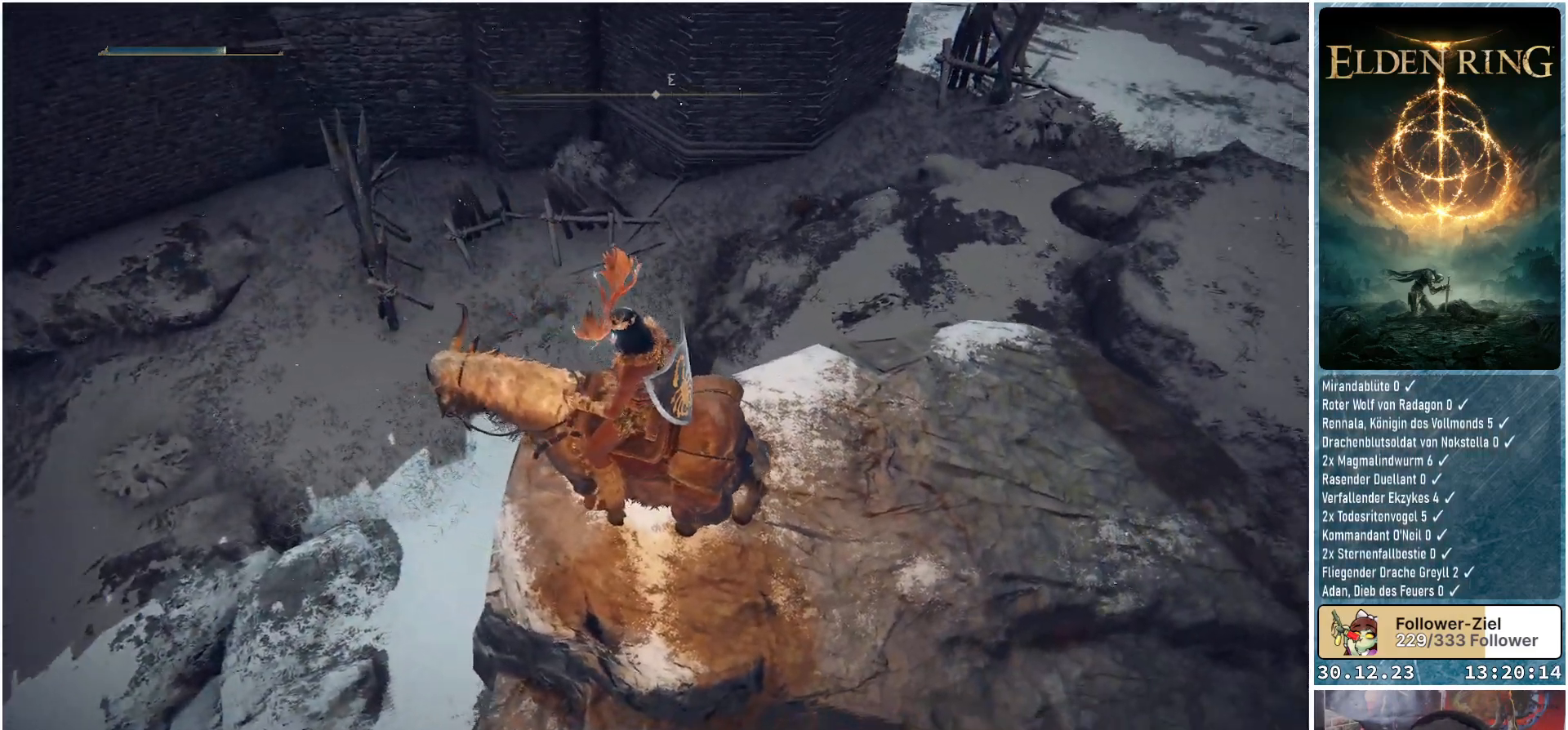
{"buttons": [], "left_stick": "center", "right_stick": "down-right", "events": []}
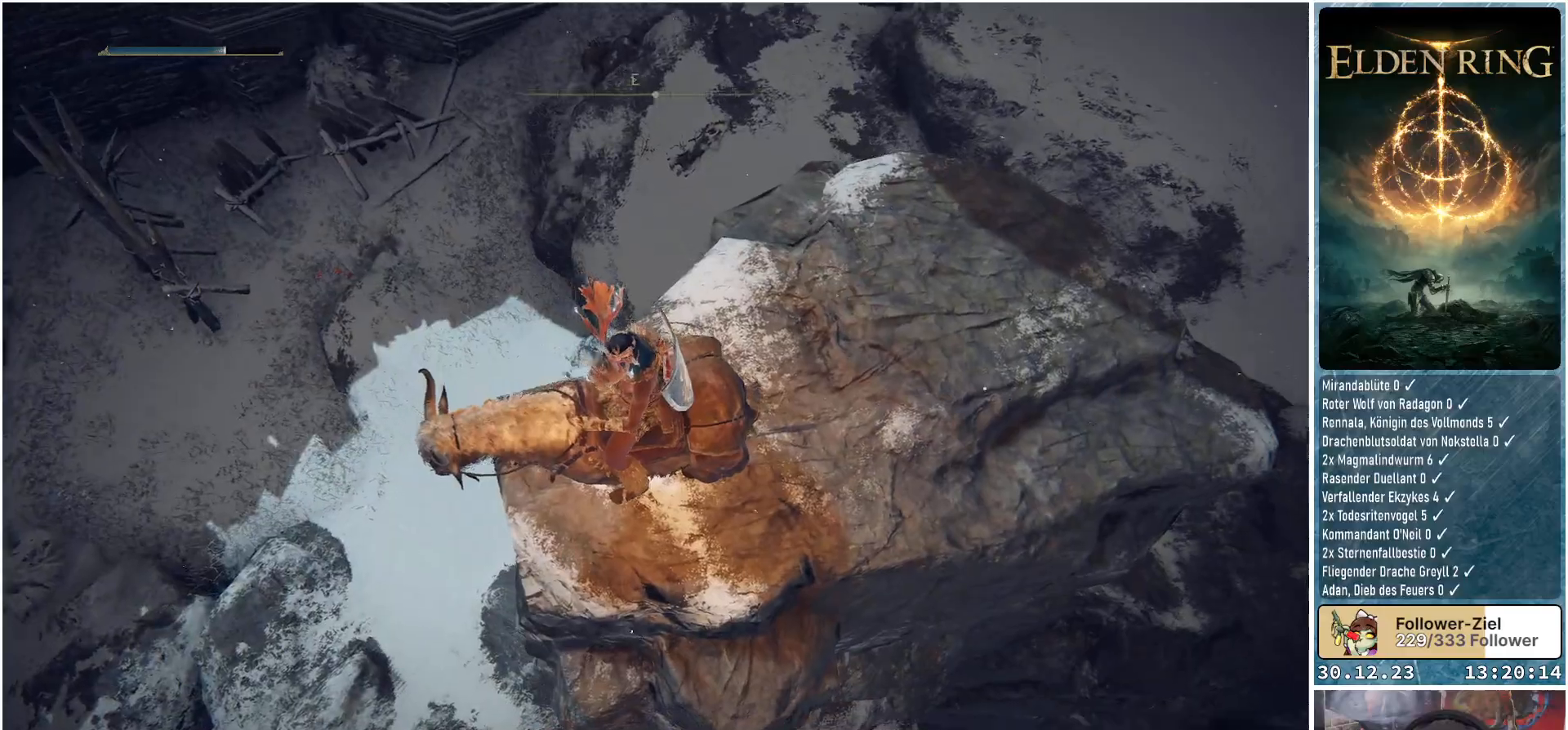
{"buttons": [], "left_stick": "up-right", "right_stick": "up-right", "events": [[16, "right_stick", "right"], [33, "left_stick", "up-right"], [450, "right_stick", "up-right"]]}
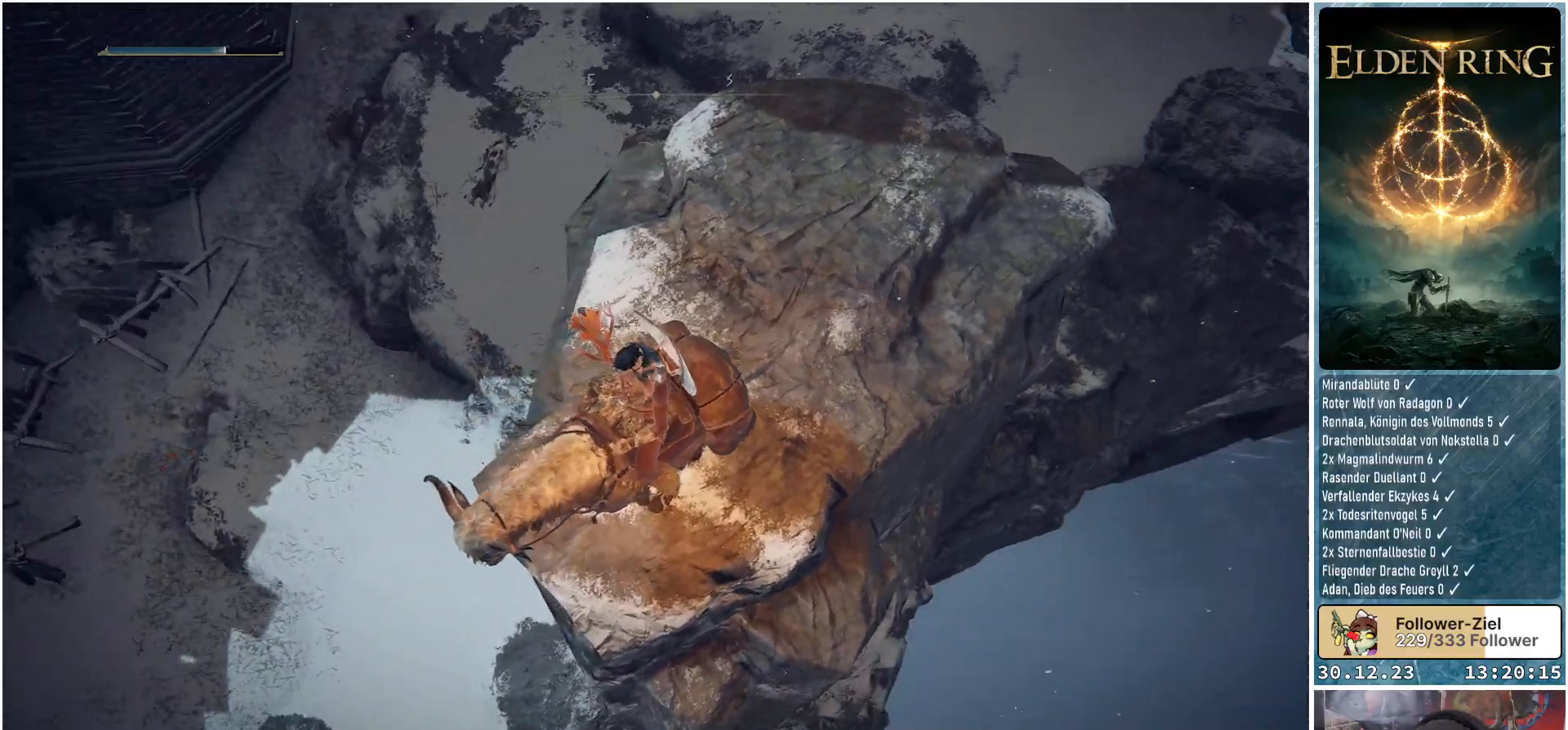
{"buttons": [], "left_stick": "up", "right_stick": "up-right", "events": [[117, "left_stick", "up"]]}
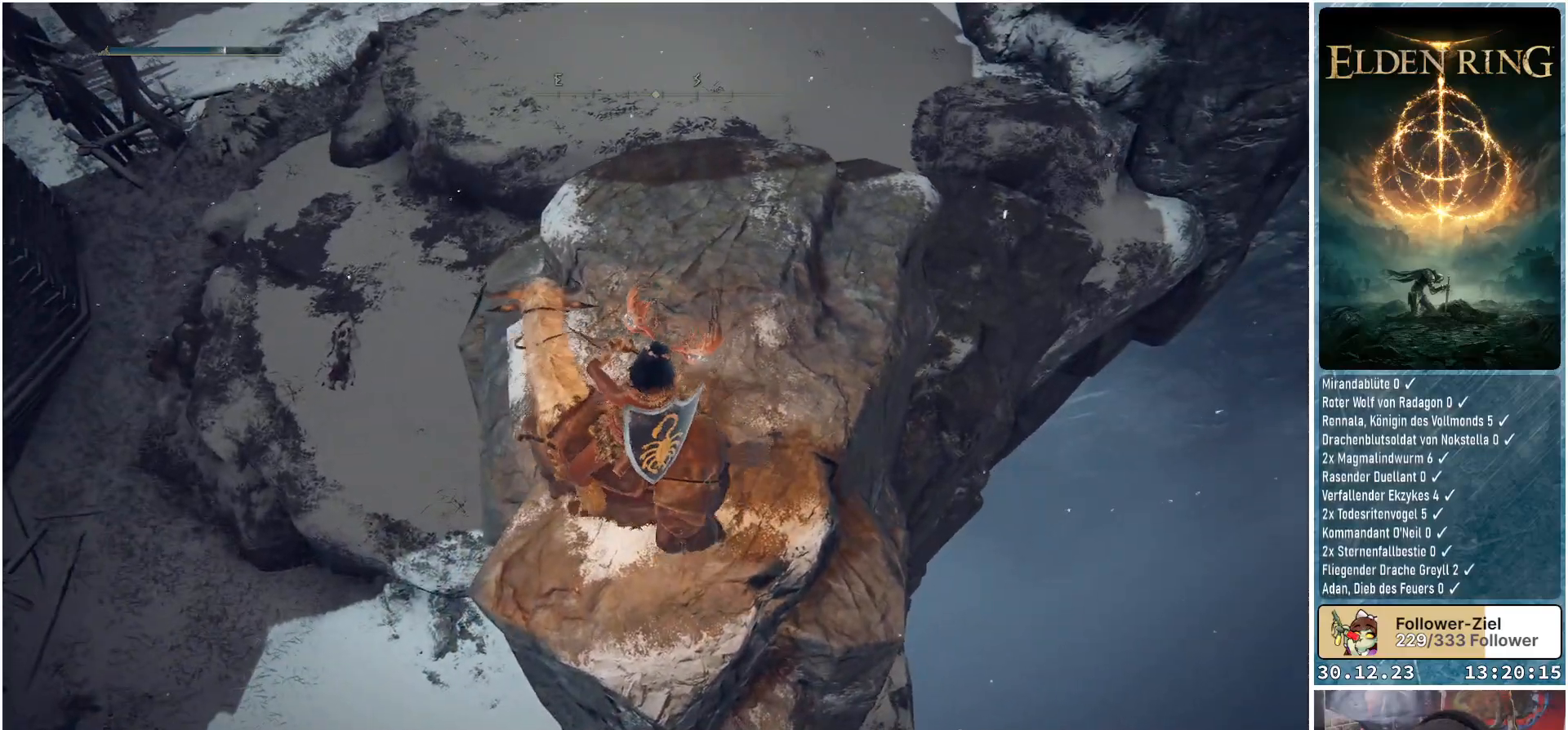
{"buttons": [], "left_stick": "up", "right_stick": "center", "events": [[483, "right_stick", "center"]]}
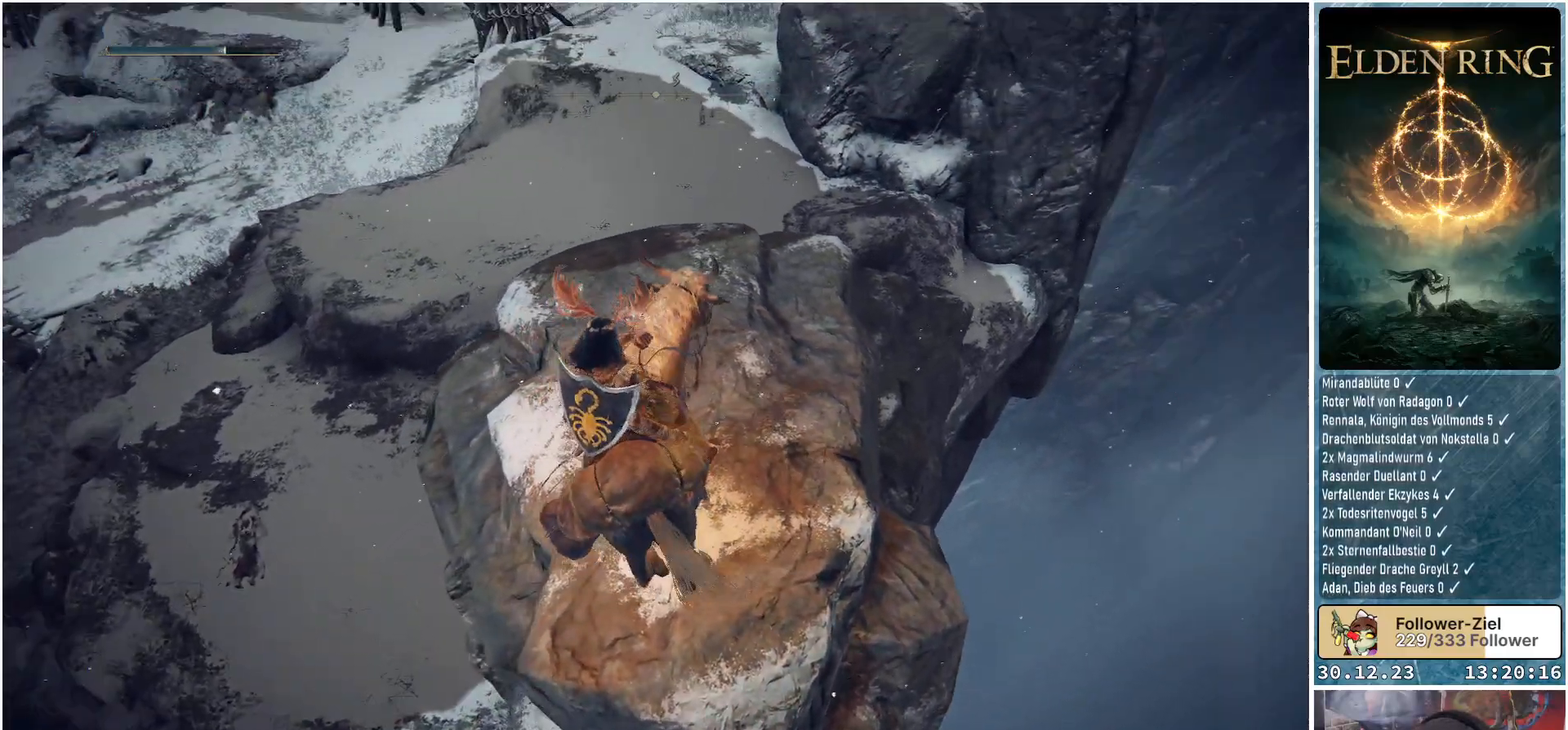
{"buttons": [], "left_stick": "up", "right_stick": "up", "events": [[451, "right_stick", "up"]]}
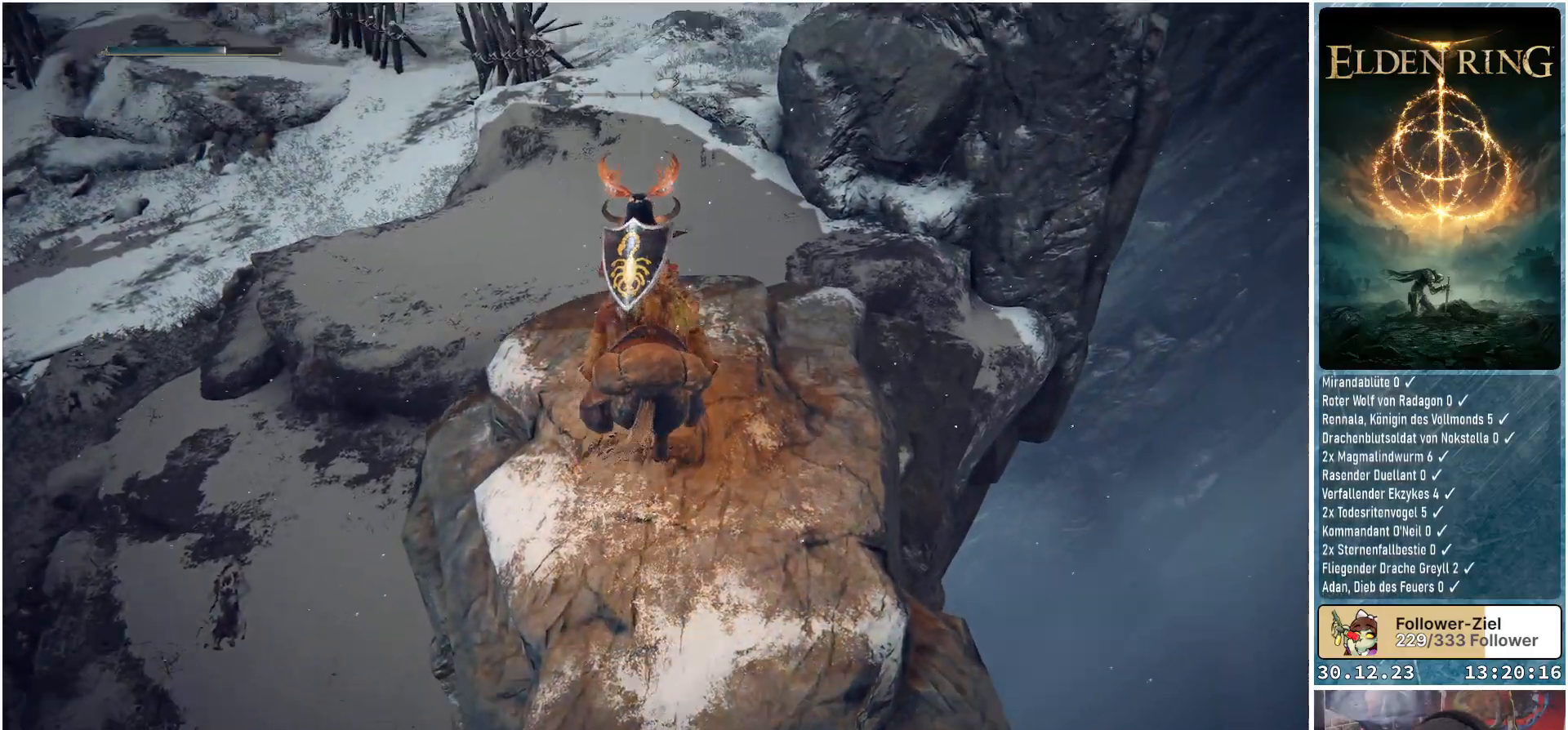
{"buttons": [], "left_stick": "up", "right_stick": "center", "events": [[100, "right_stick", "center"]]}
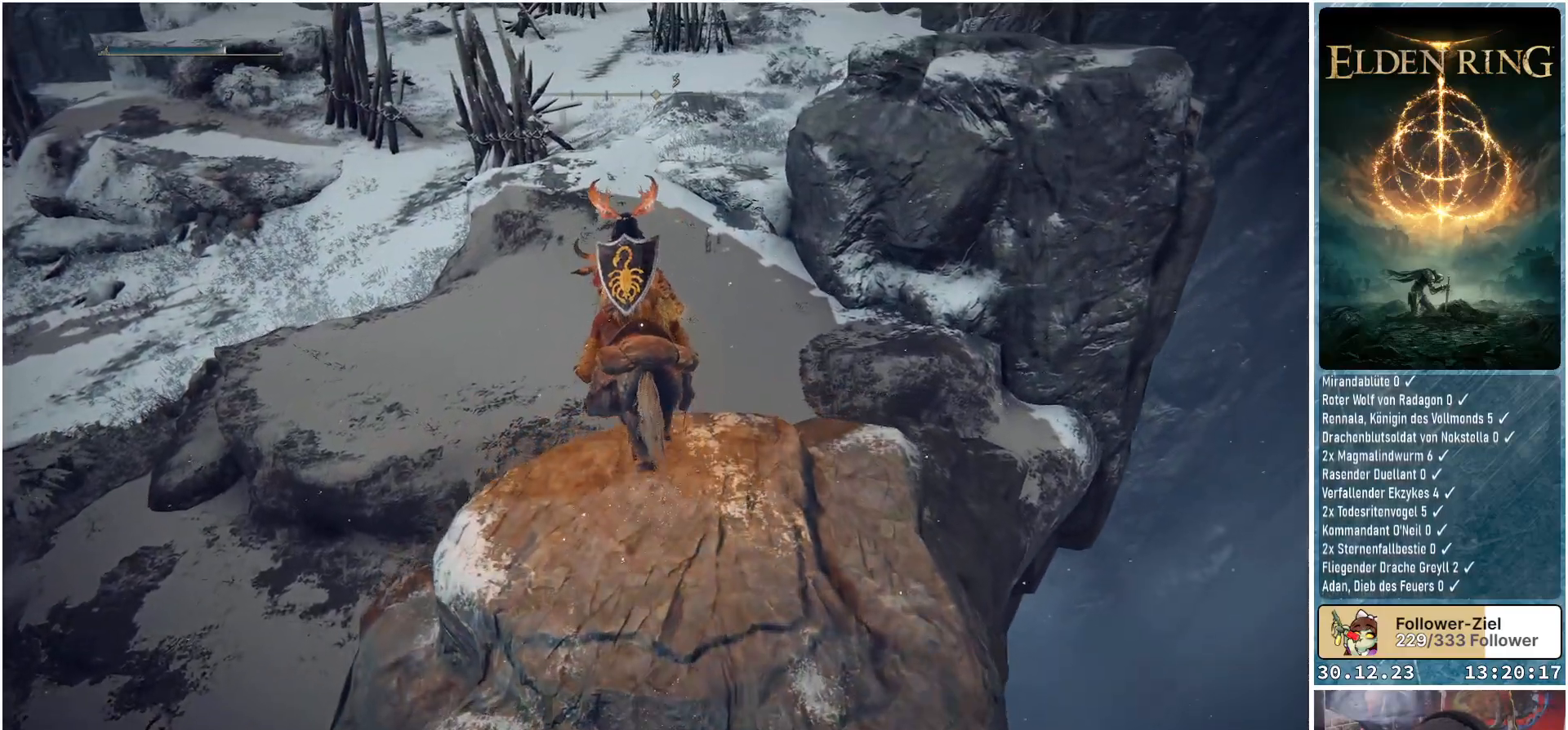
{"buttons": [], "left_stick": "up", "right_stick": "center", "events": [[217, "right_stick", "down-right"], [434, "right_stick", "center"]]}
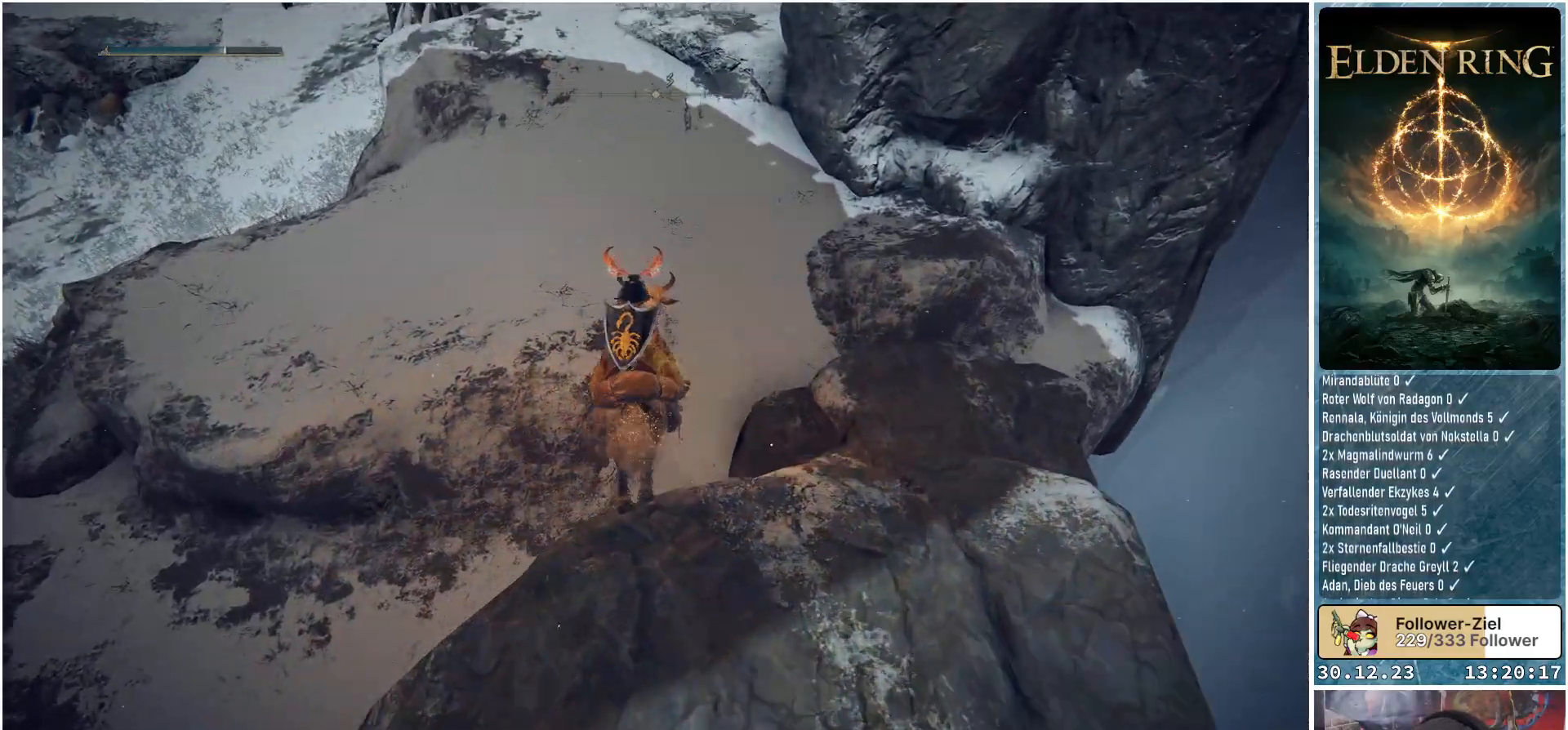
{"buttons": [], "left_stick": "up-left", "right_stick": "left", "events": [[384, "right_stick", "left"], [450, "left_stick", "up-left"]]}
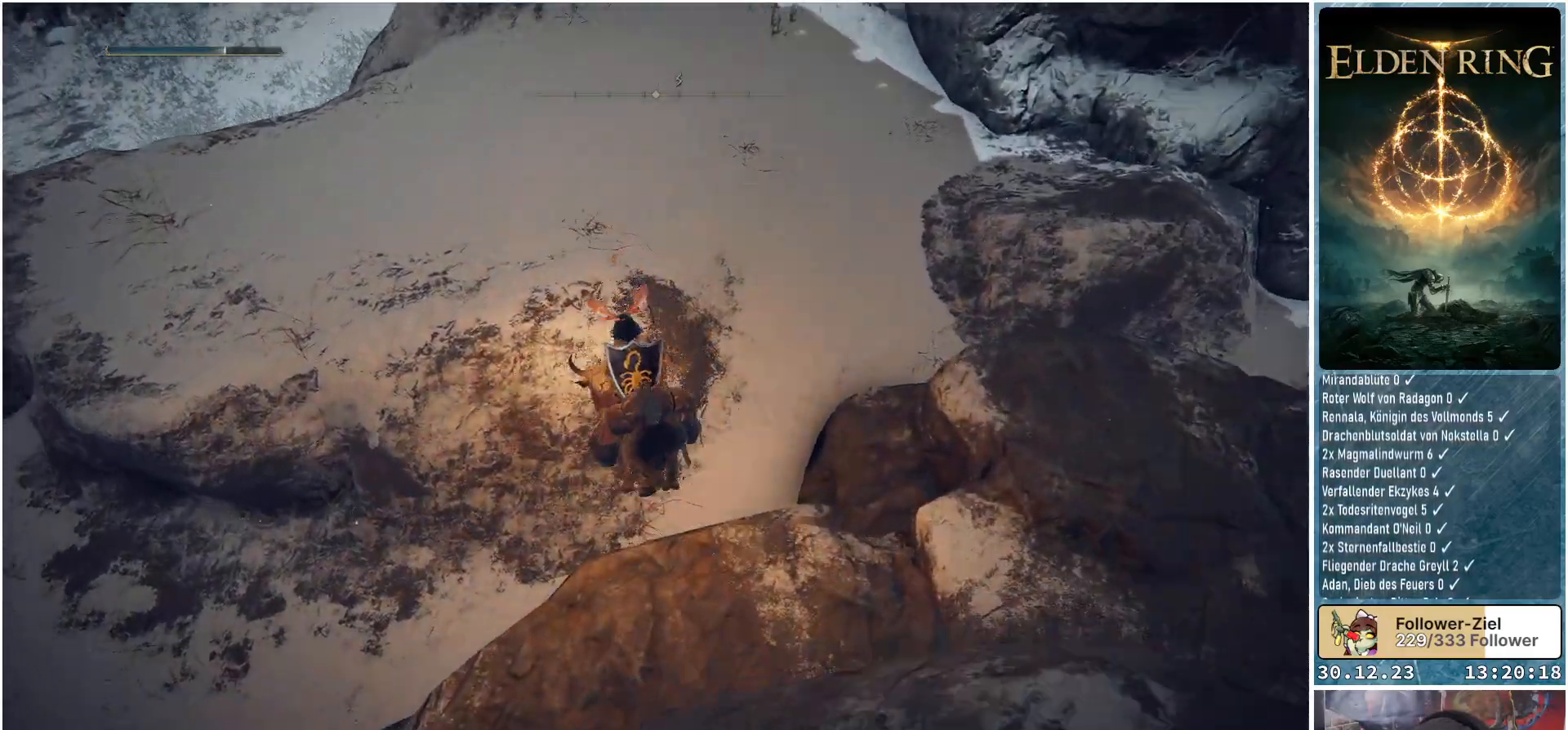
{"buttons": [], "left_stick": "up-left", "right_stick": "left", "events": []}
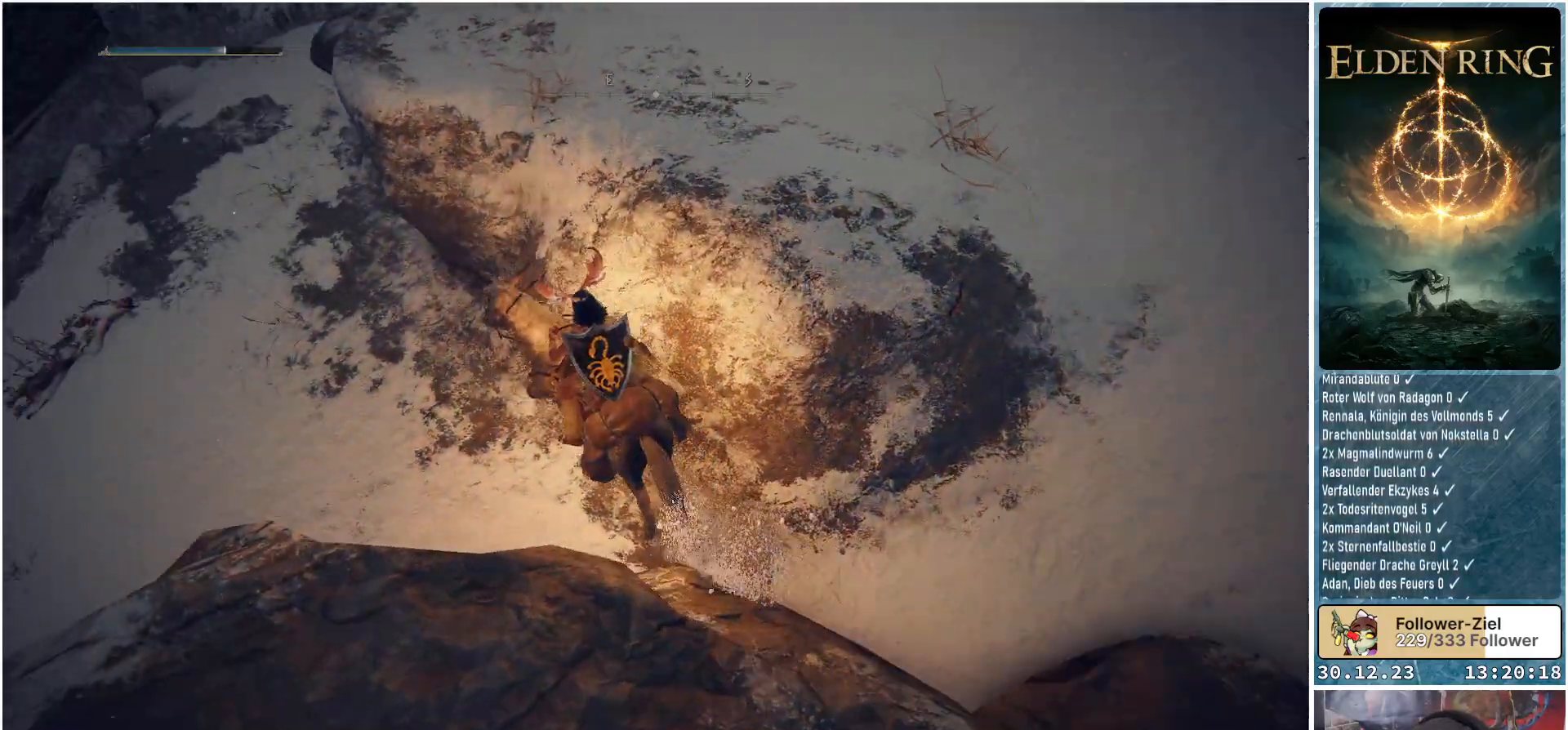
{"buttons": [], "left_stick": "up-left", "right_stick": "left", "events": []}
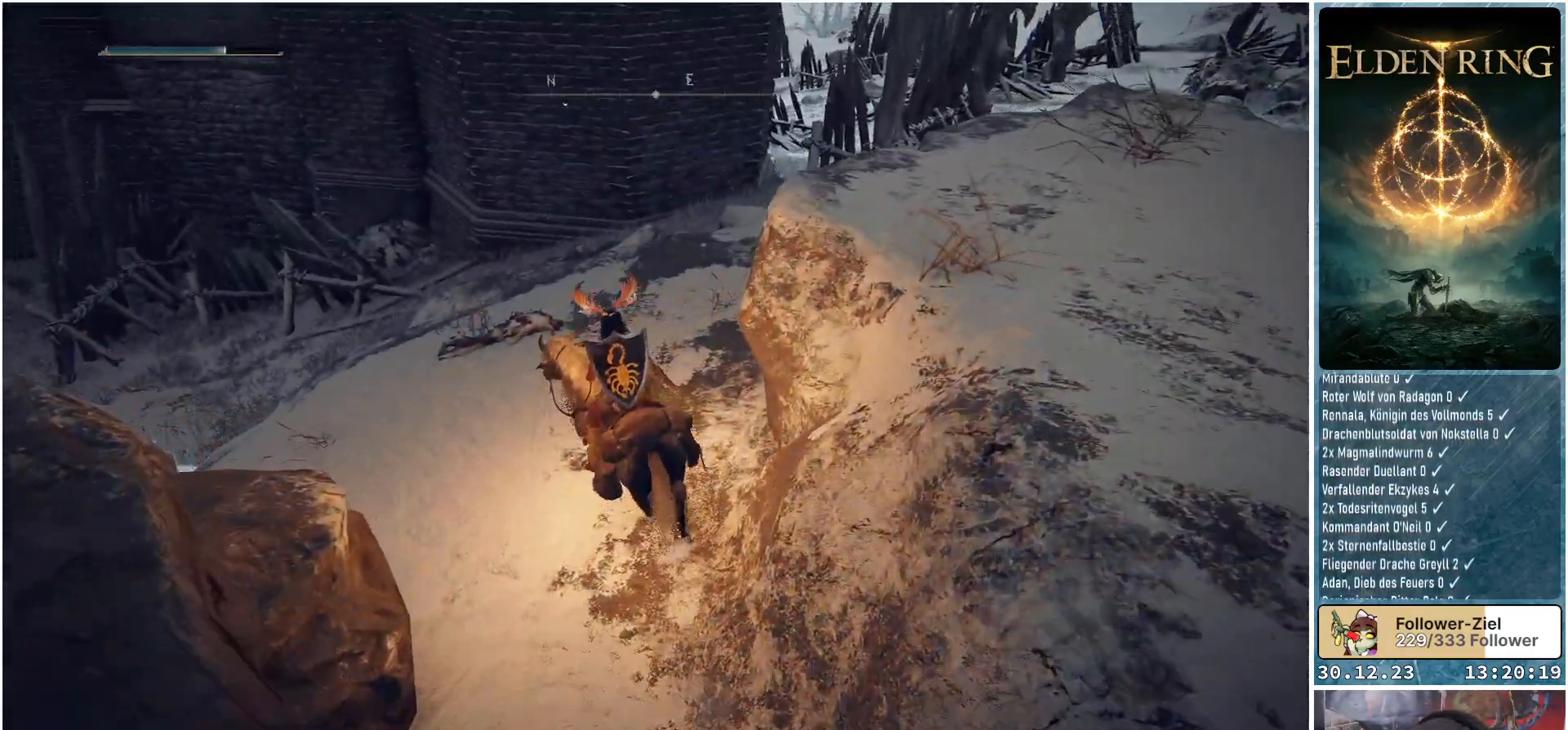
{"buttons": [], "left_stick": "up", "right_stick": "center", "events": [[67, "right_stick", "down-left"], [367, "right_stick", "center"], [484, "left_stick", "up"]]}
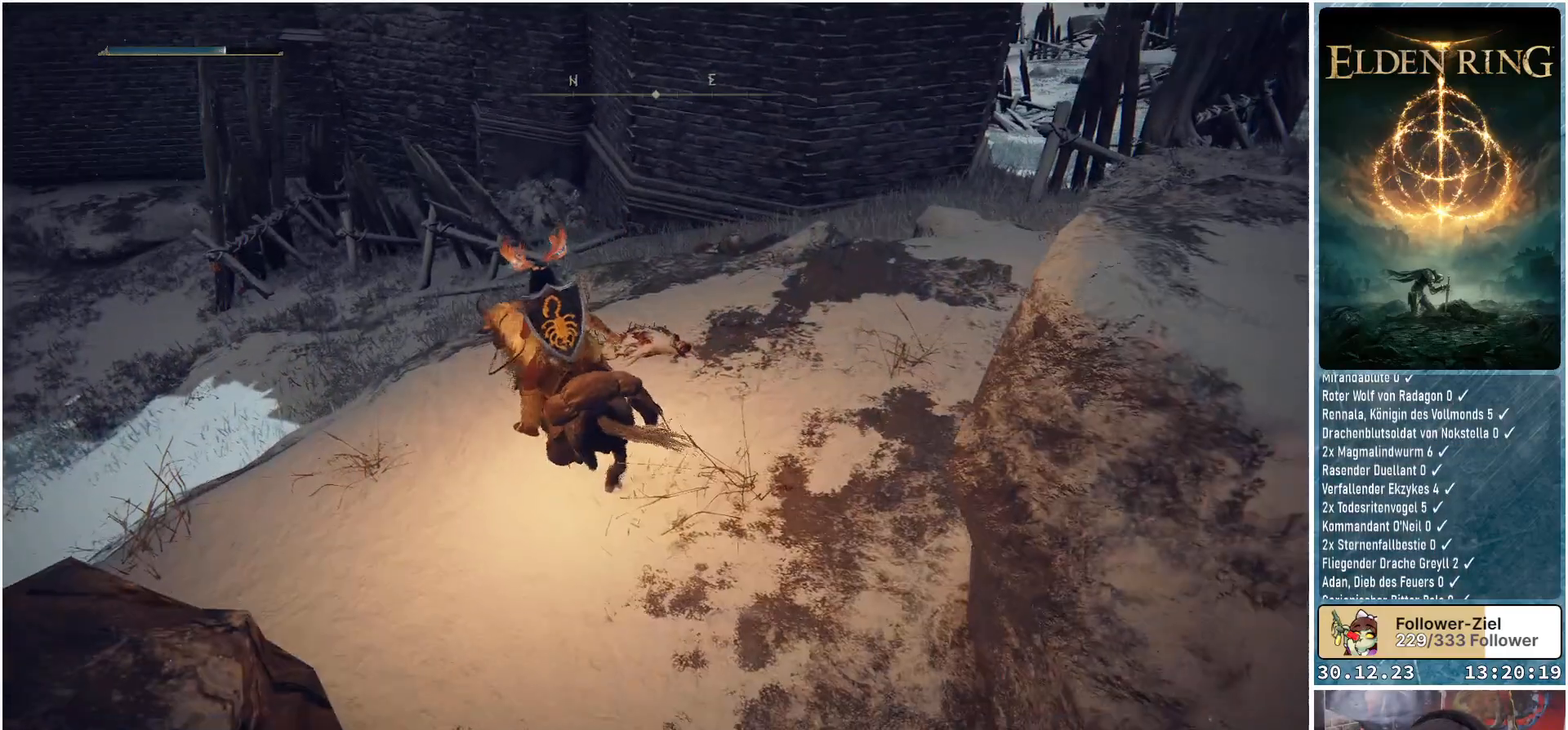
{"buttons": [], "left_stick": "up-right", "right_stick": "right", "events": [[200, "right_stick", "right"], [234, "left_stick", "up-right"]]}
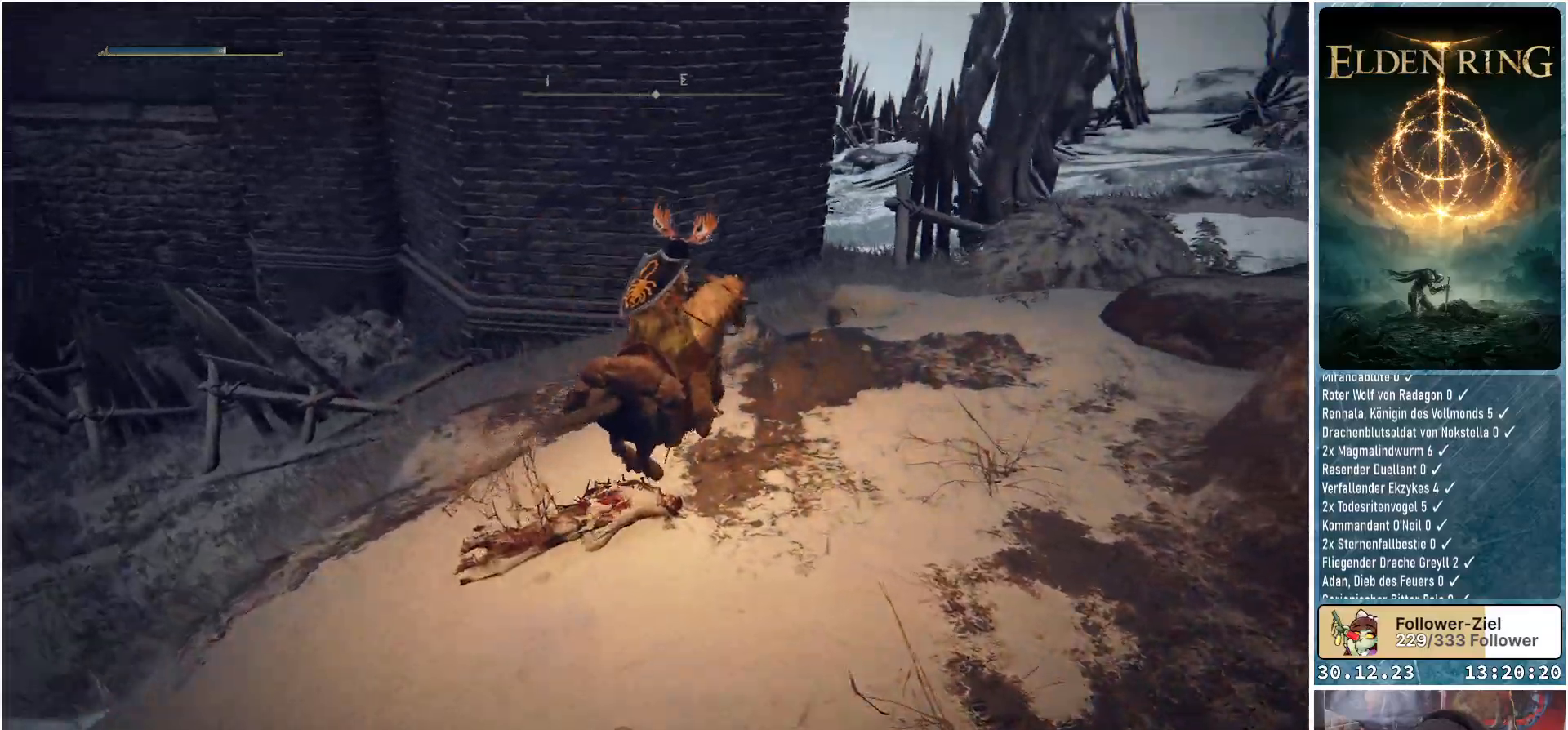
{"buttons": [], "left_stick": "up-right", "right_stick": "center", "events": [[201, "right_stick", "center"]]}
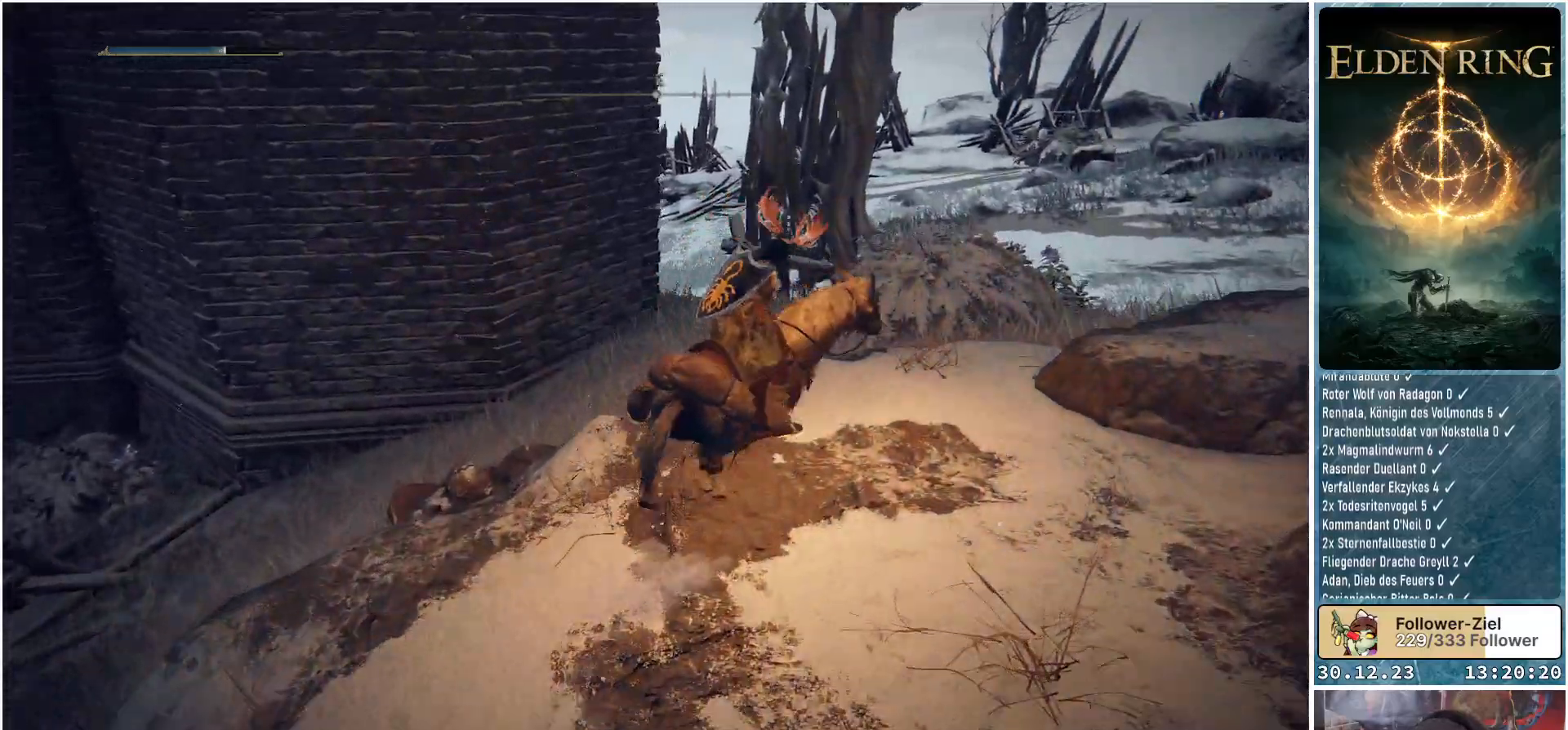
{"buttons": [], "left_stick": "up-right", "right_stick": "down-left", "events": [[117, "right_stick", "down-left"]]}
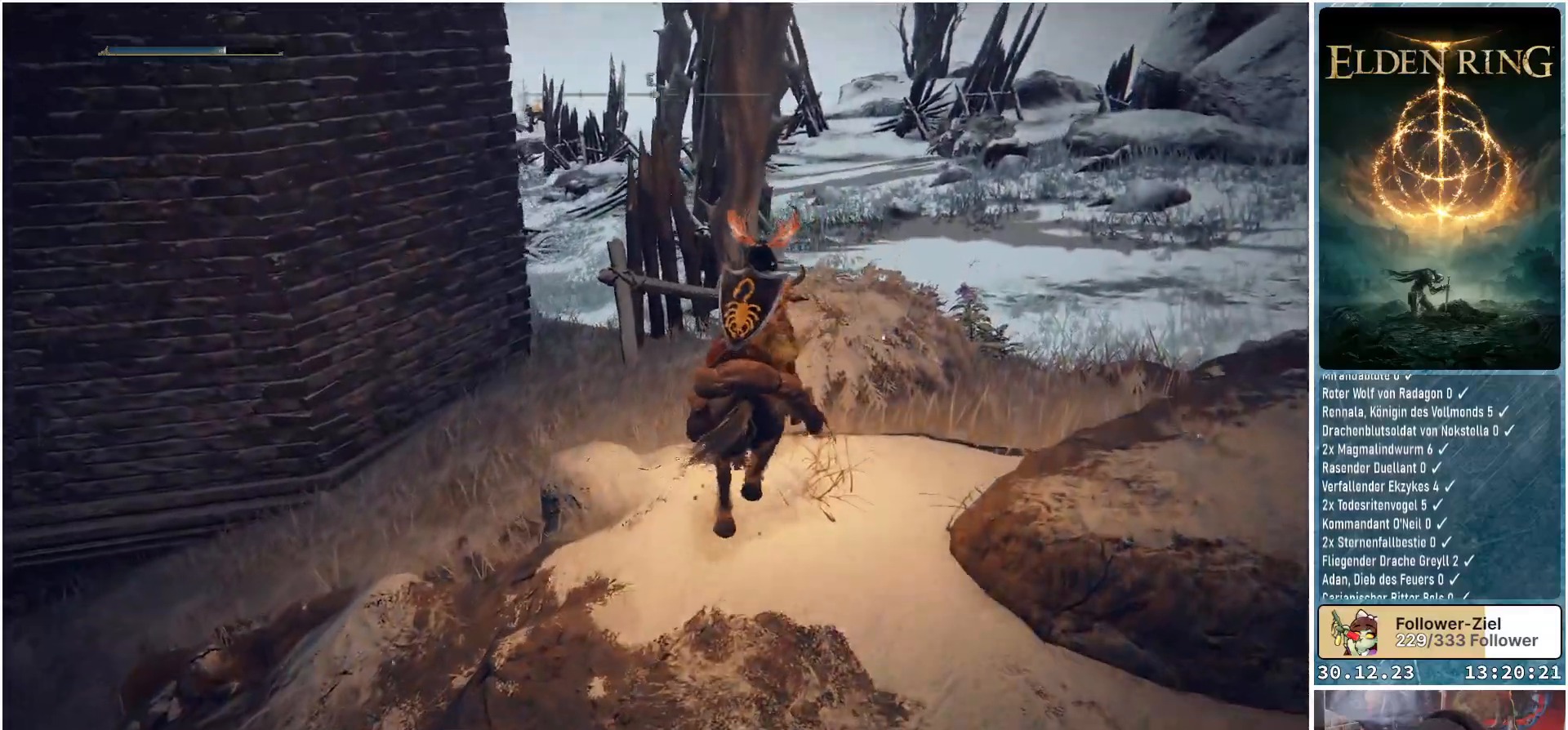
{"buttons": [], "left_stick": "center", "right_stick": "down-left", "events": [[101, "left_stick", "center"]]}
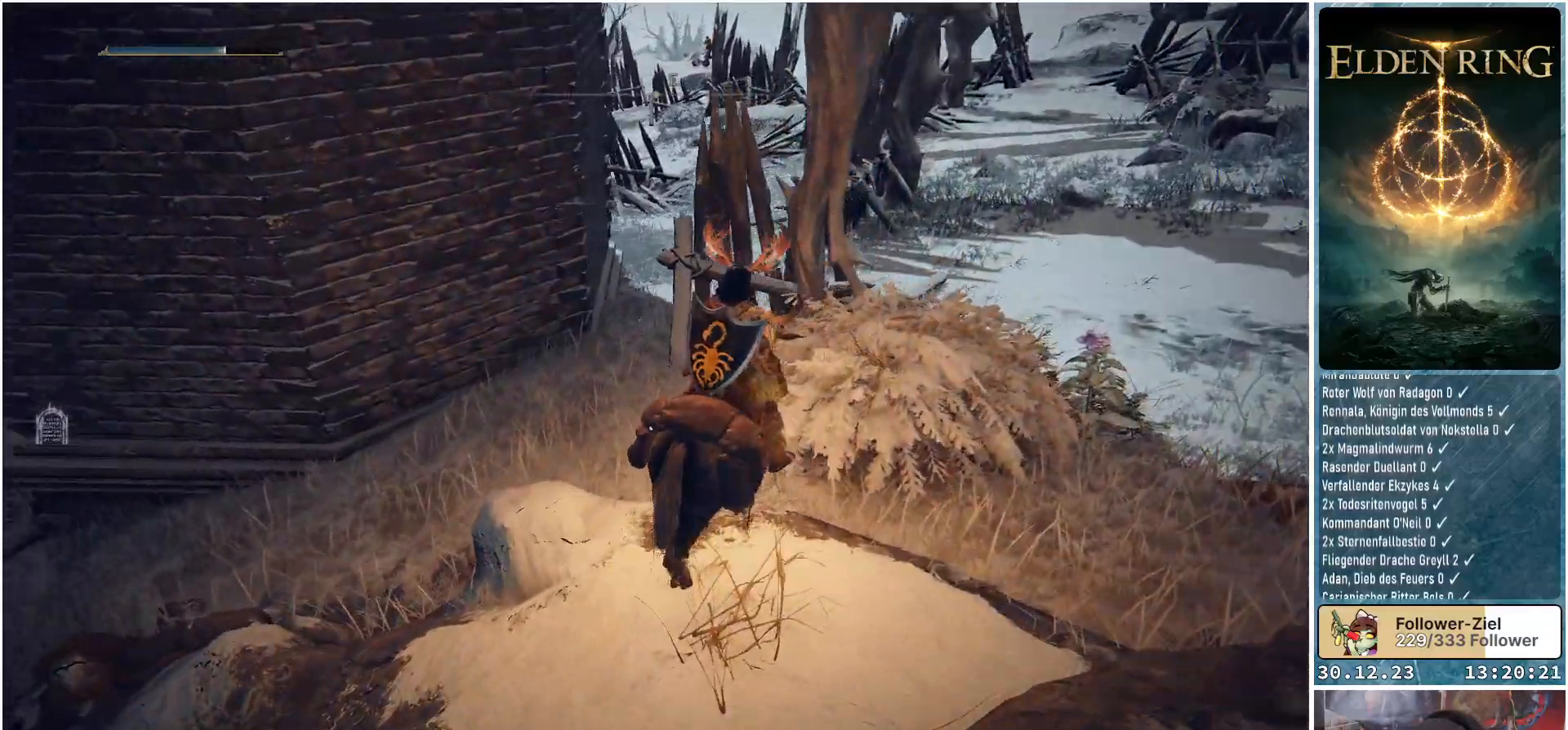
{"buttons": [], "left_stick": "right", "right_stick": "right", "events": [[234, "right_stick", "center"], [350, "left_stick", "right"], [434, "right_stick", "right"]]}
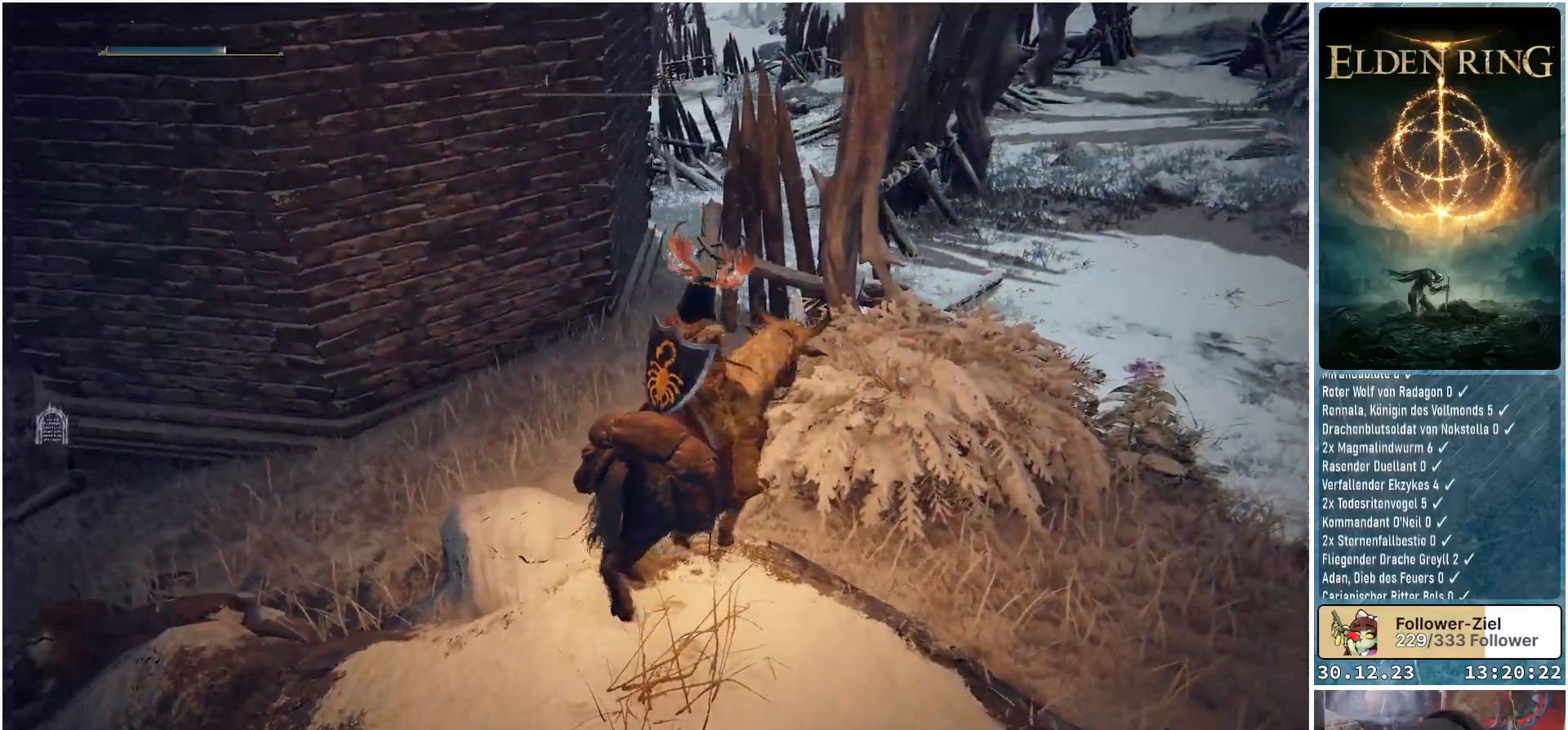
{"buttons": ["Y"], "left_stick": "up-right", "right_stick": "center", "events": [[84, "left_stick", "up-right"], [134, "right_stick", "center"], [501, "Y", "down"]]}
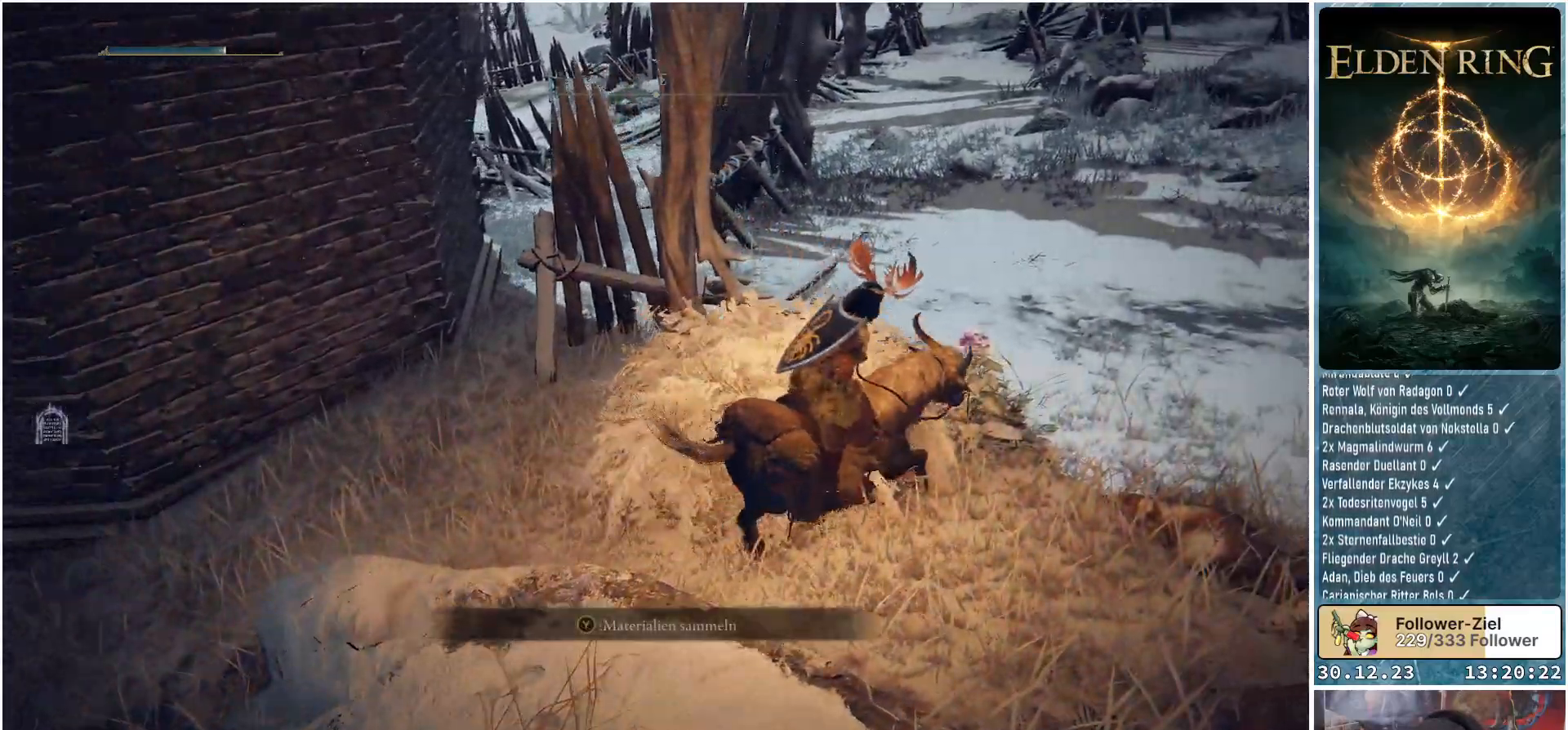
{"buttons": [], "left_stick": "up-left", "right_stick": "left", "events": [[83, "Y", "up"], [167, "Y", "down"], [183, "left_stick", "up"], [250, "Y", "up"], [317, "left_stick", "up-left"], [500, "right_stick", "left"]]}